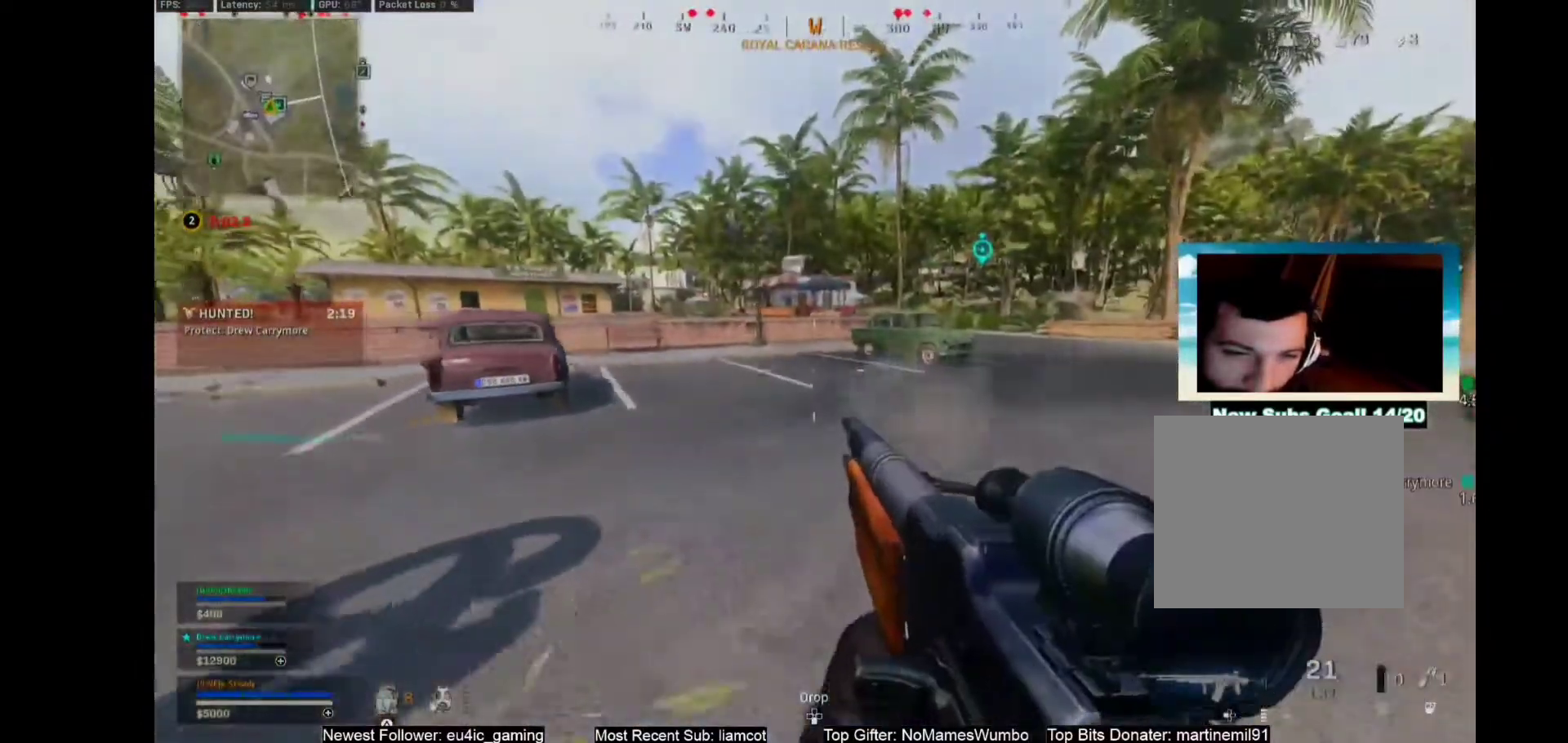
Gameplay with a controller (PlayStation layout); each line is a JSON object with the inputs held at the frame after it. "events" lists button and stick changes between this image and that frame as [ms after this image, input, new state], when the widget could be followed in between.
{"buttons": [], "left_stick": "left", "right_stick": "center", "events": [[150, "SQUARE", "down"], [233, "SQUARE", "up"], [367, "left_stick", "left"]]}
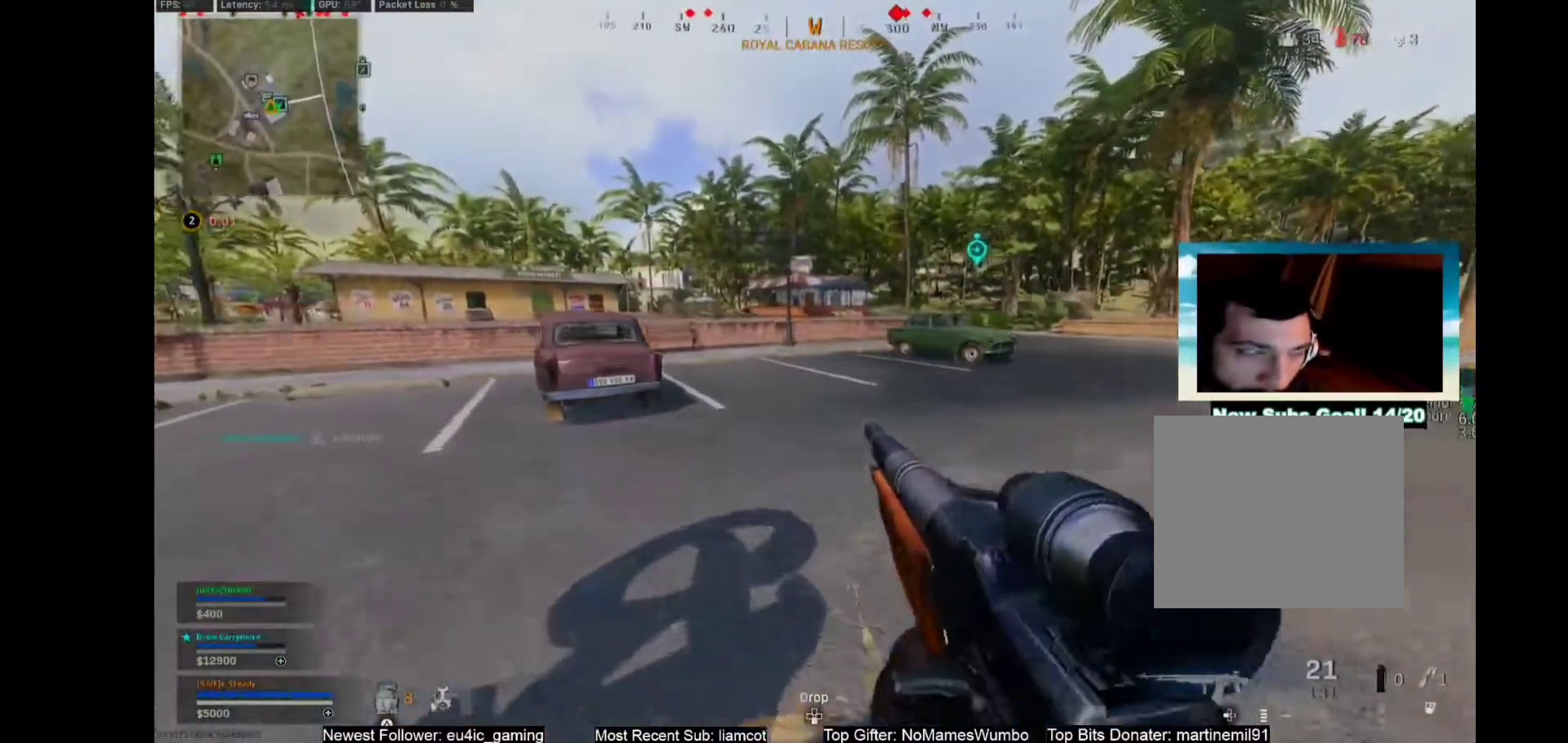
{"buttons": [], "left_stick": "down-left", "right_stick": "center", "events": [[33, "right_stick", "right"], [233, "right_stick", "center"], [433, "left_stick", "down-left"]]}
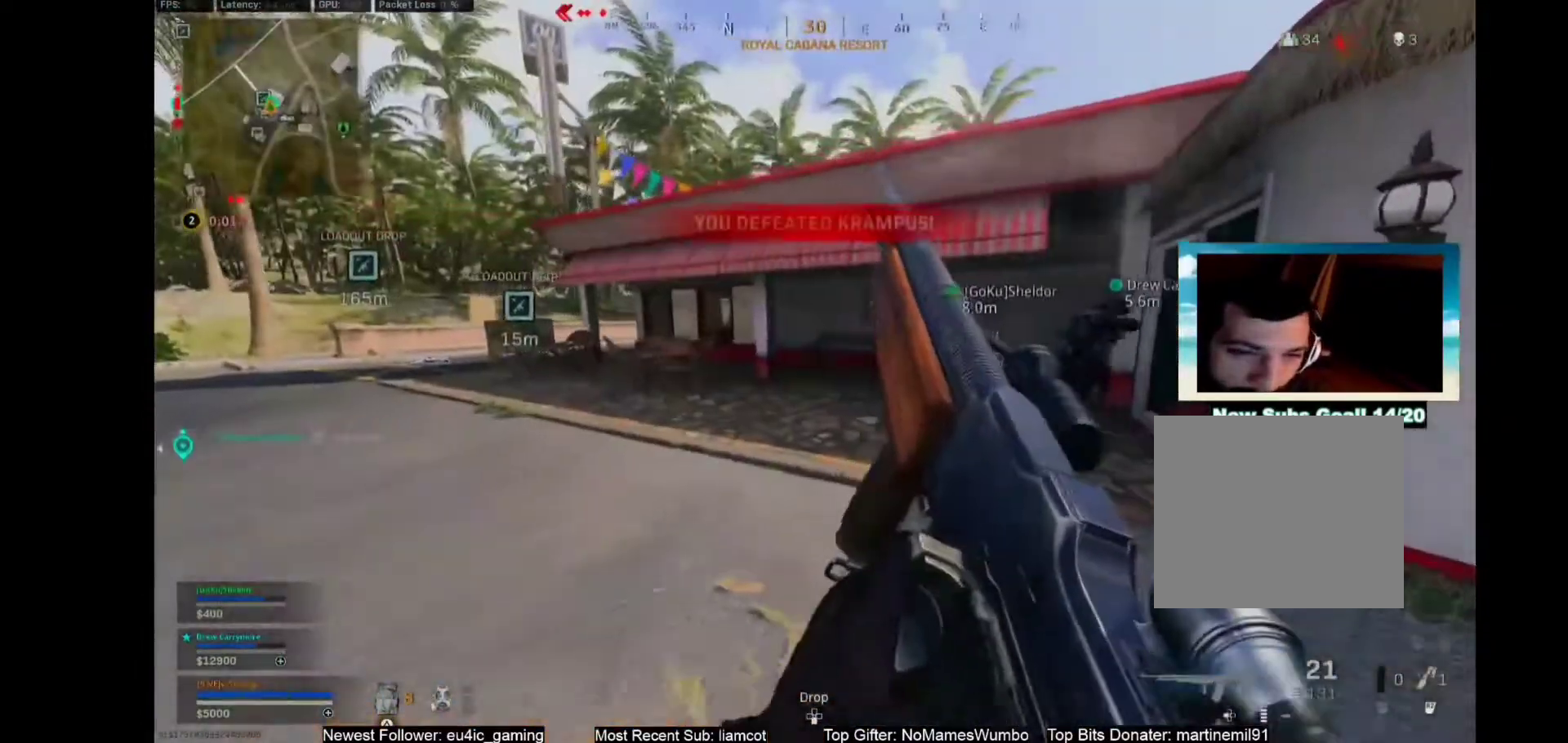
{"buttons": [], "left_stick": "center", "right_stick": "center", "events": [[183, "left_stick", "left"], [333, "left_stick", "center"]]}
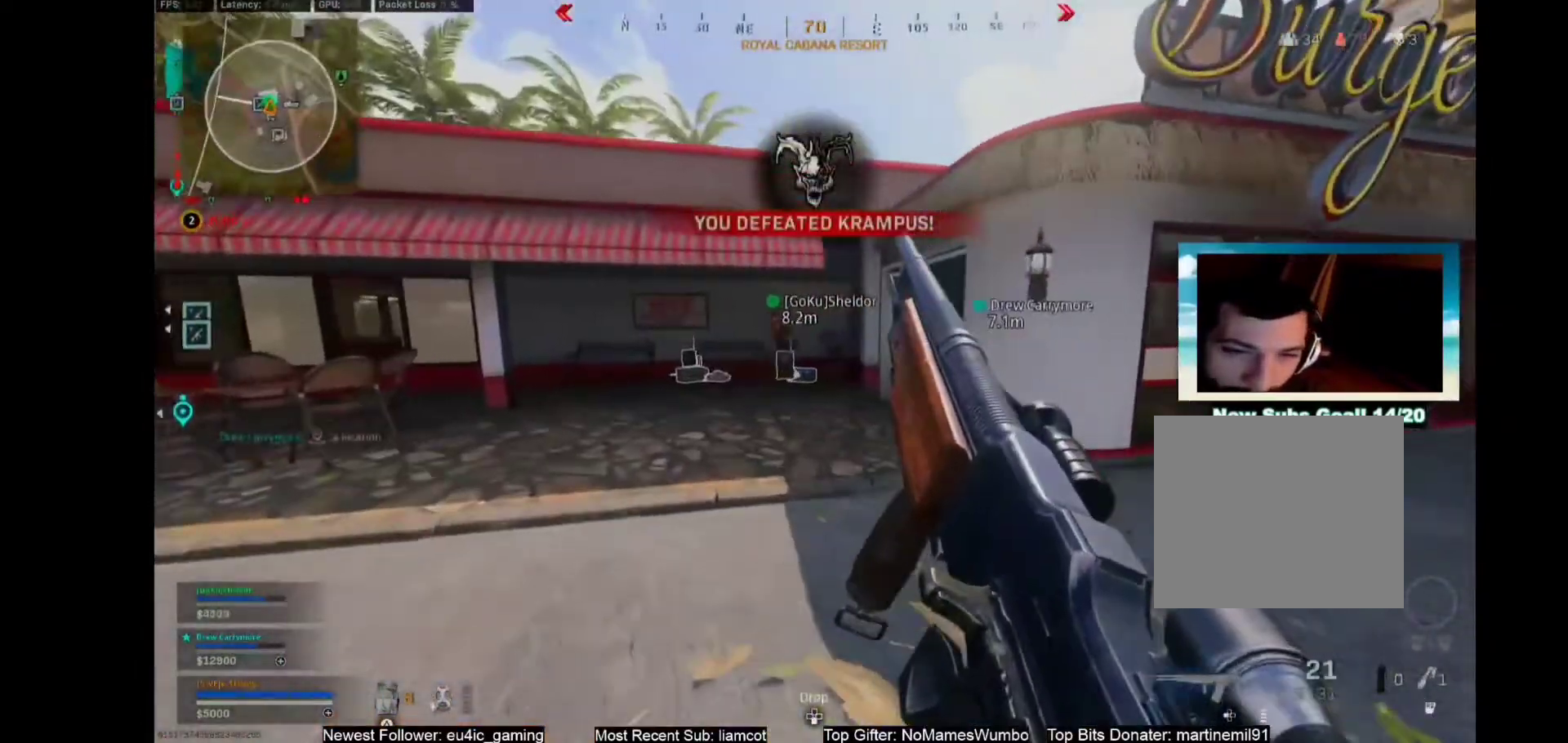
{"buttons": [], "left_stick": "center", "right_stick": "center", "events": []}
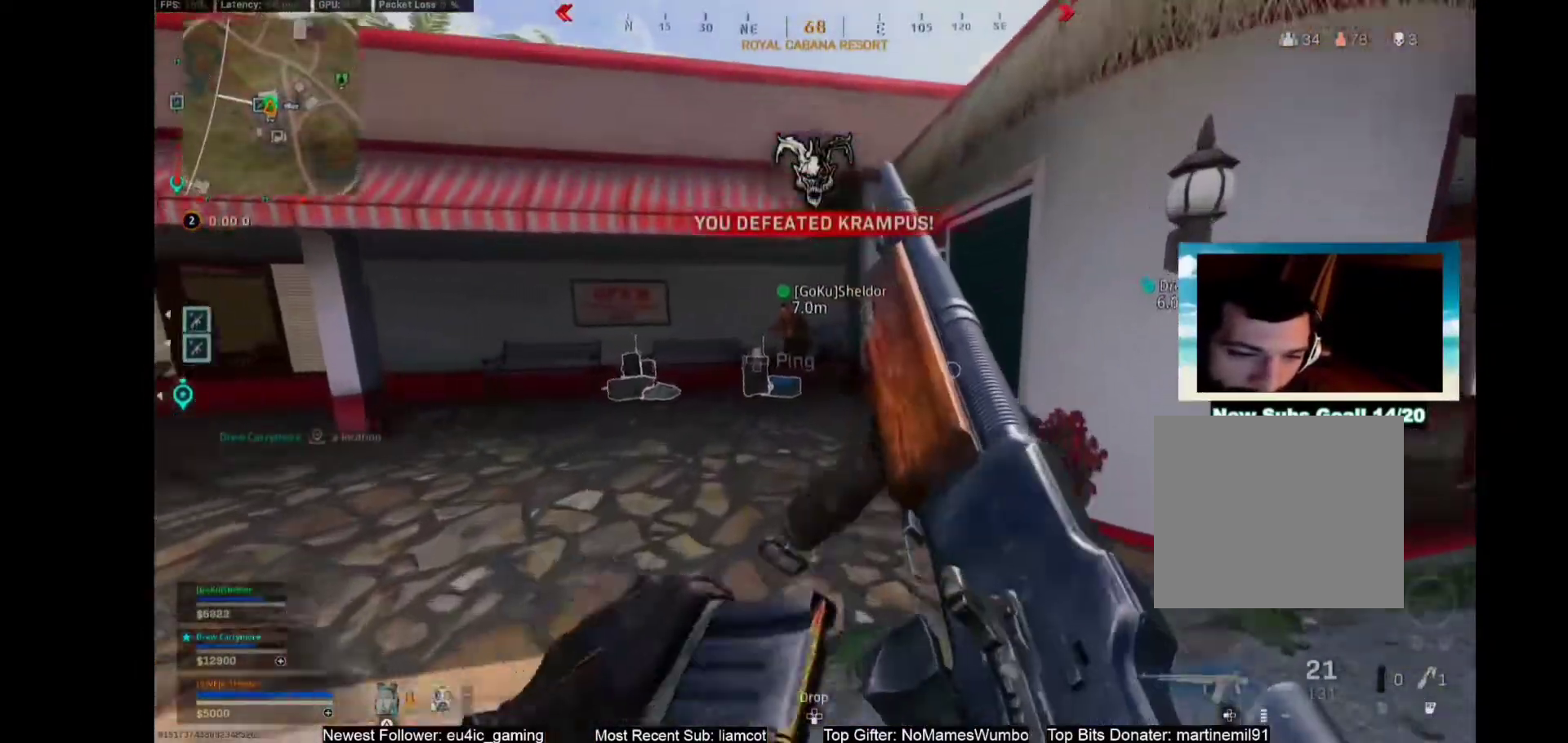
{"buttons": [], "left_stick": "center", "right_stick": "center", "events": []}
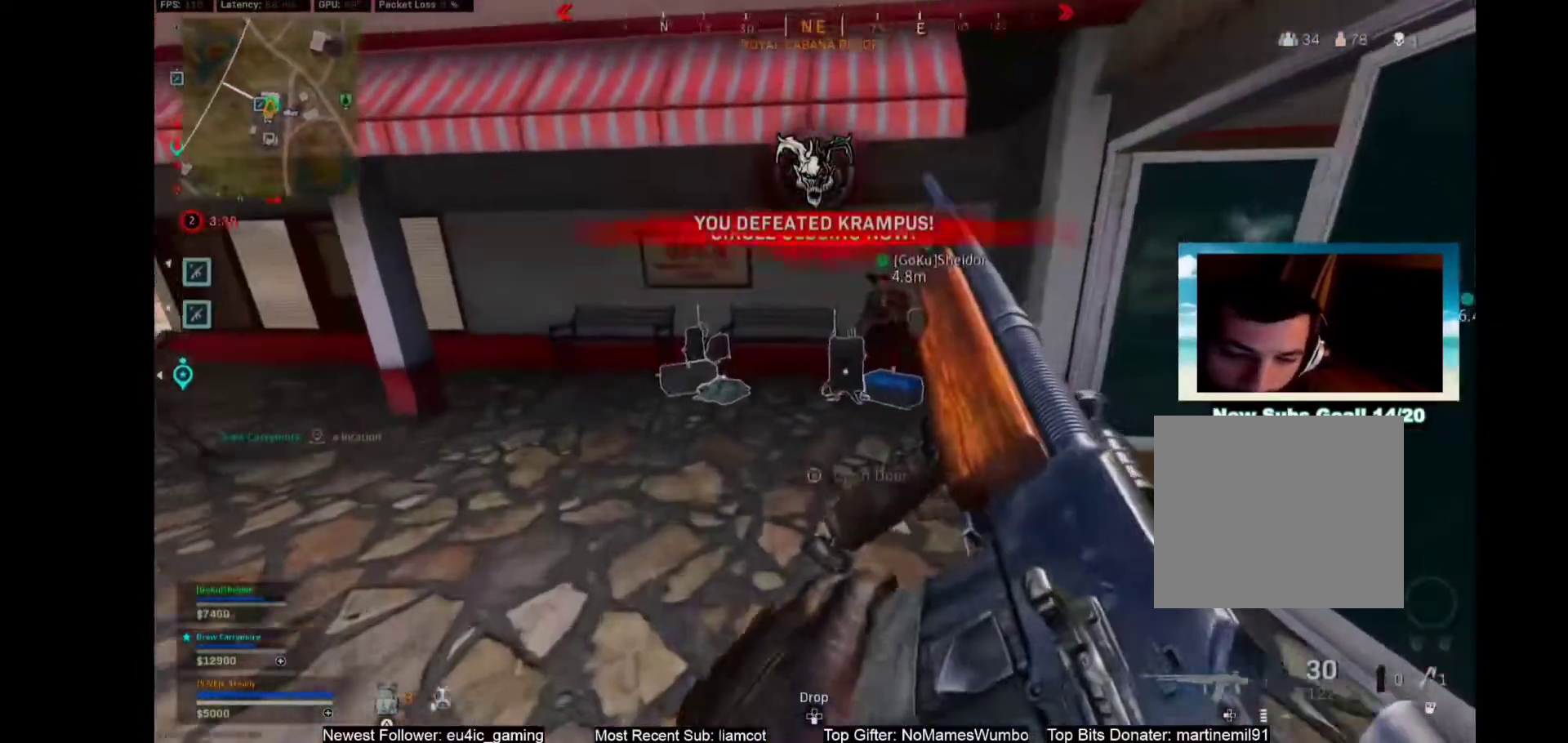
{"buttons": ["L1"], "left_stick": "center", "right_stick": "center", "events": [[17, "left_stick", "up-left"], [267, "left_stick", "center"], [317, "L1", "down"]]}
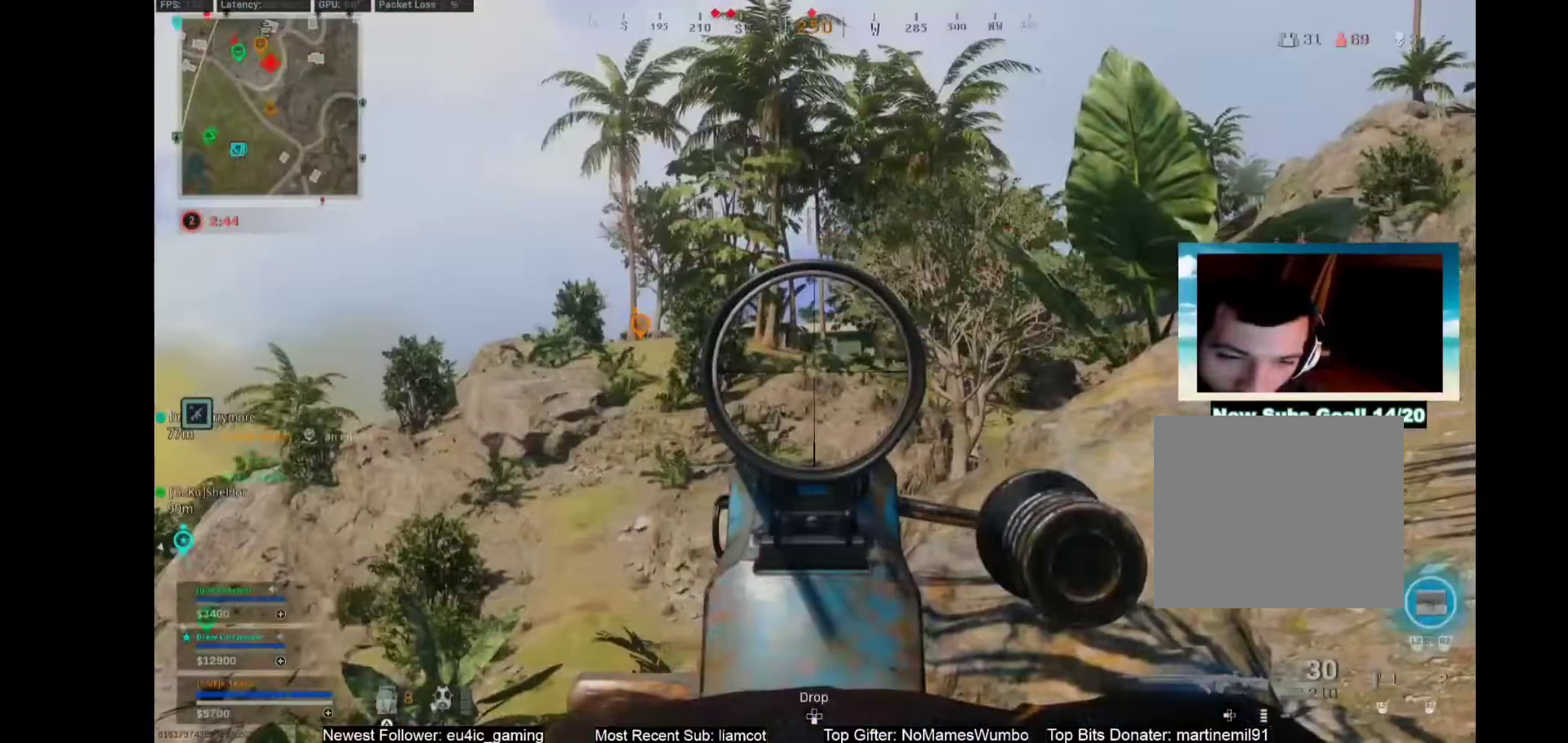
{"buttons": ["L1"], "left_stick": "center", "right_stick": "center", "events": []}
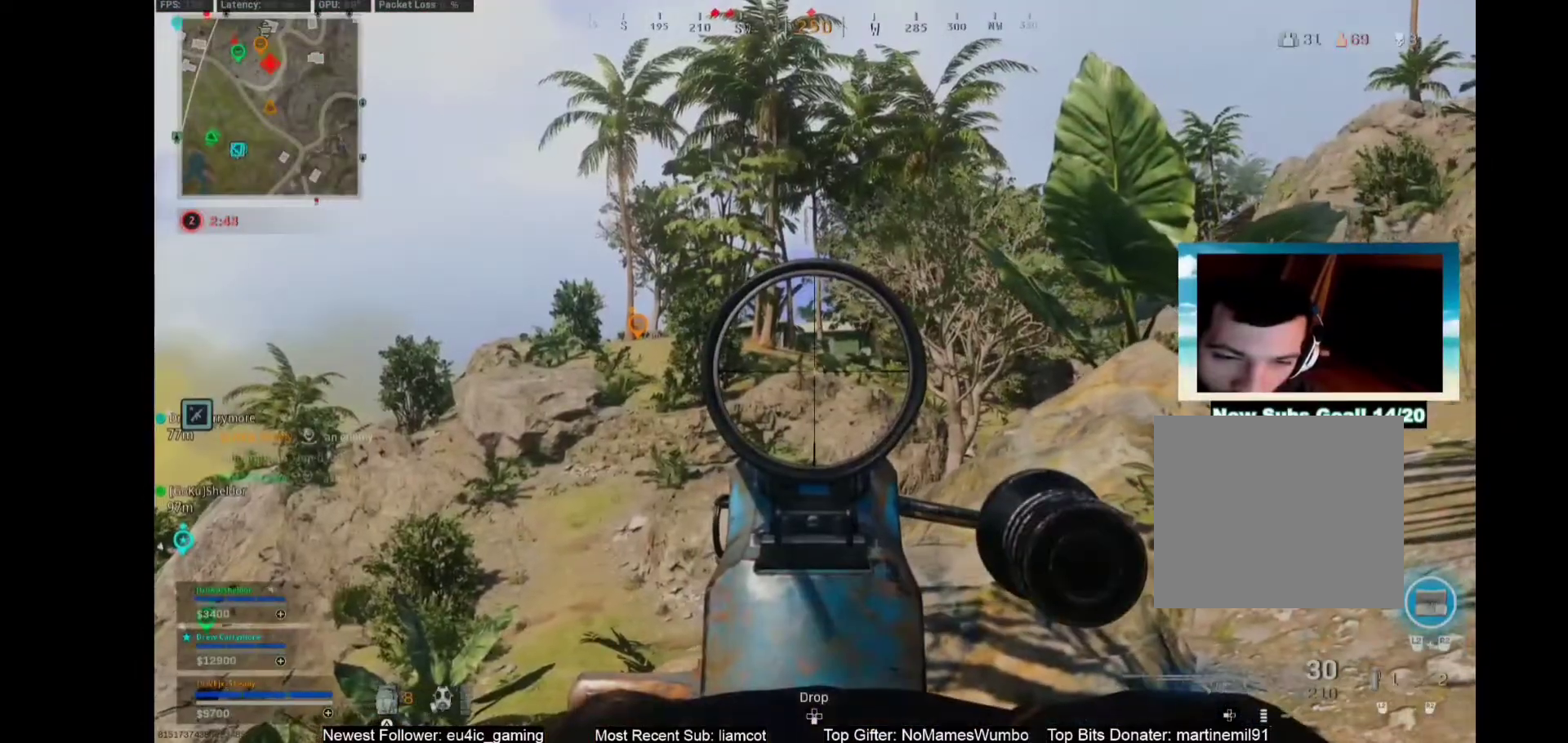
{"buttons": ["L1"], "left_stick": "down-right", "right_stick": "center", "events": [[217, "left_stick", "down"], [267, "left_stick", "down-right"]]}
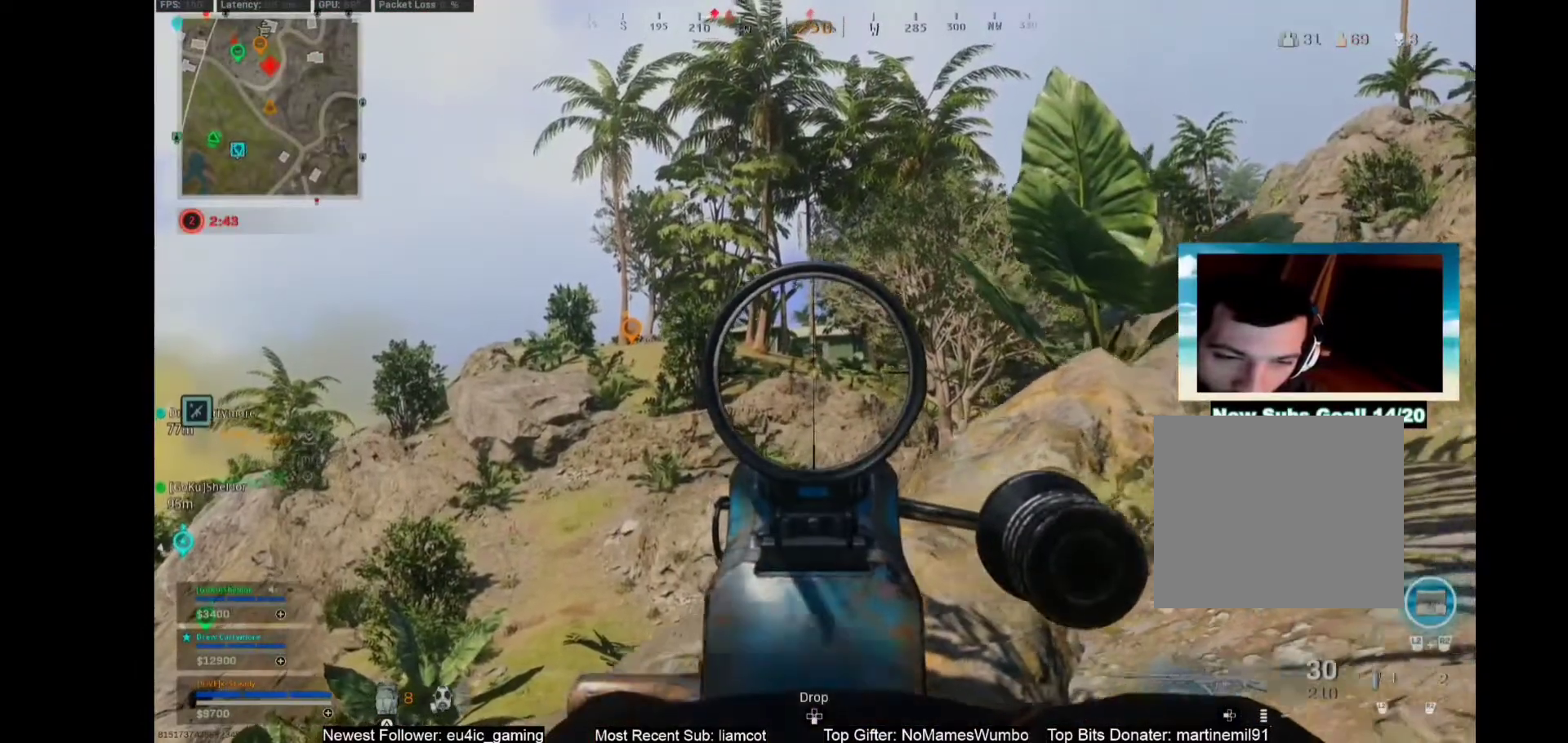
{"buttons": ["L1", "R1"], "left_stick": "center", "right_stick": "center", "events": [[100, "left_stick", "center"], [183, "R1", "down"]]}
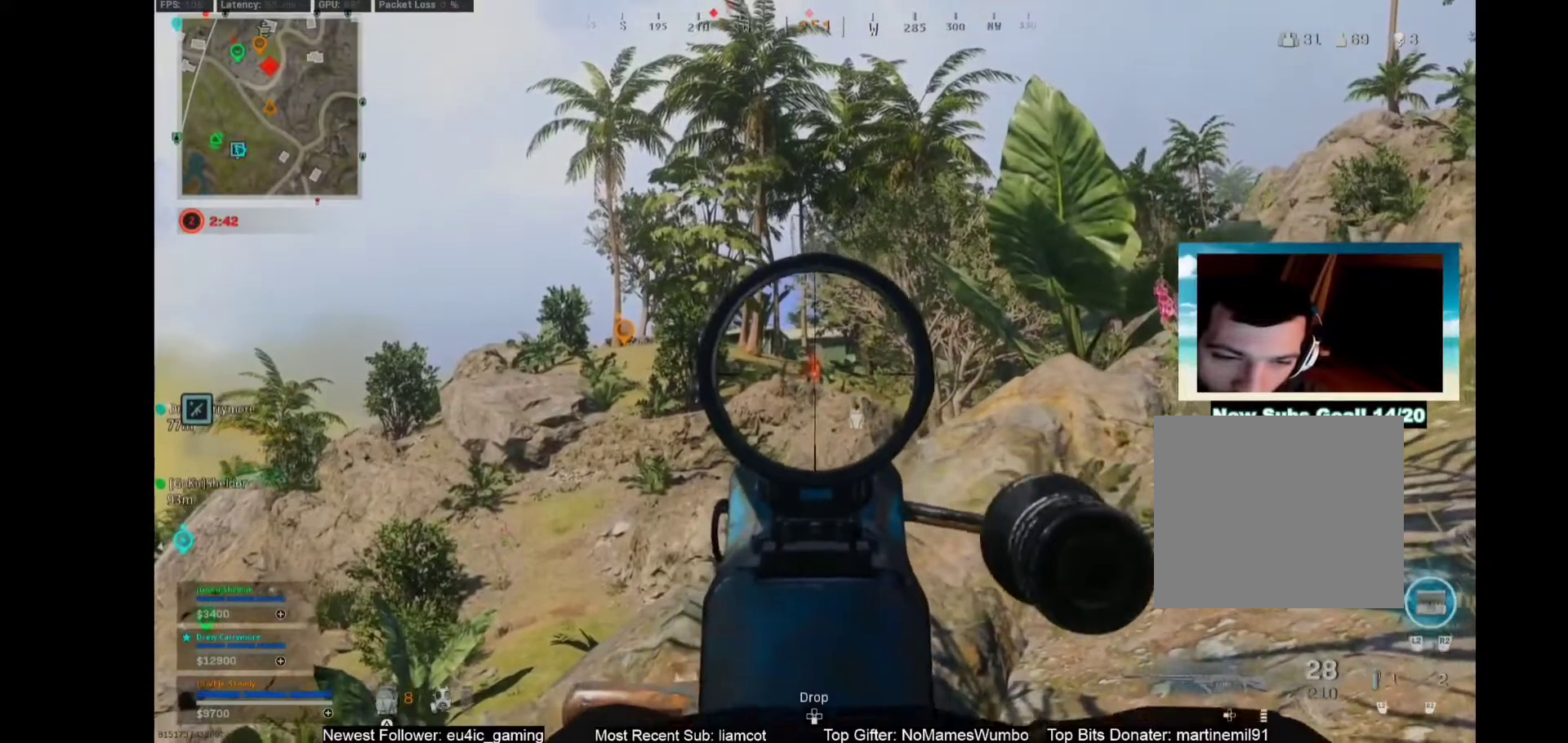
{"buttons": ["L1", "R1"], "left_stick": "center", "right_stick": "center", "events": []}
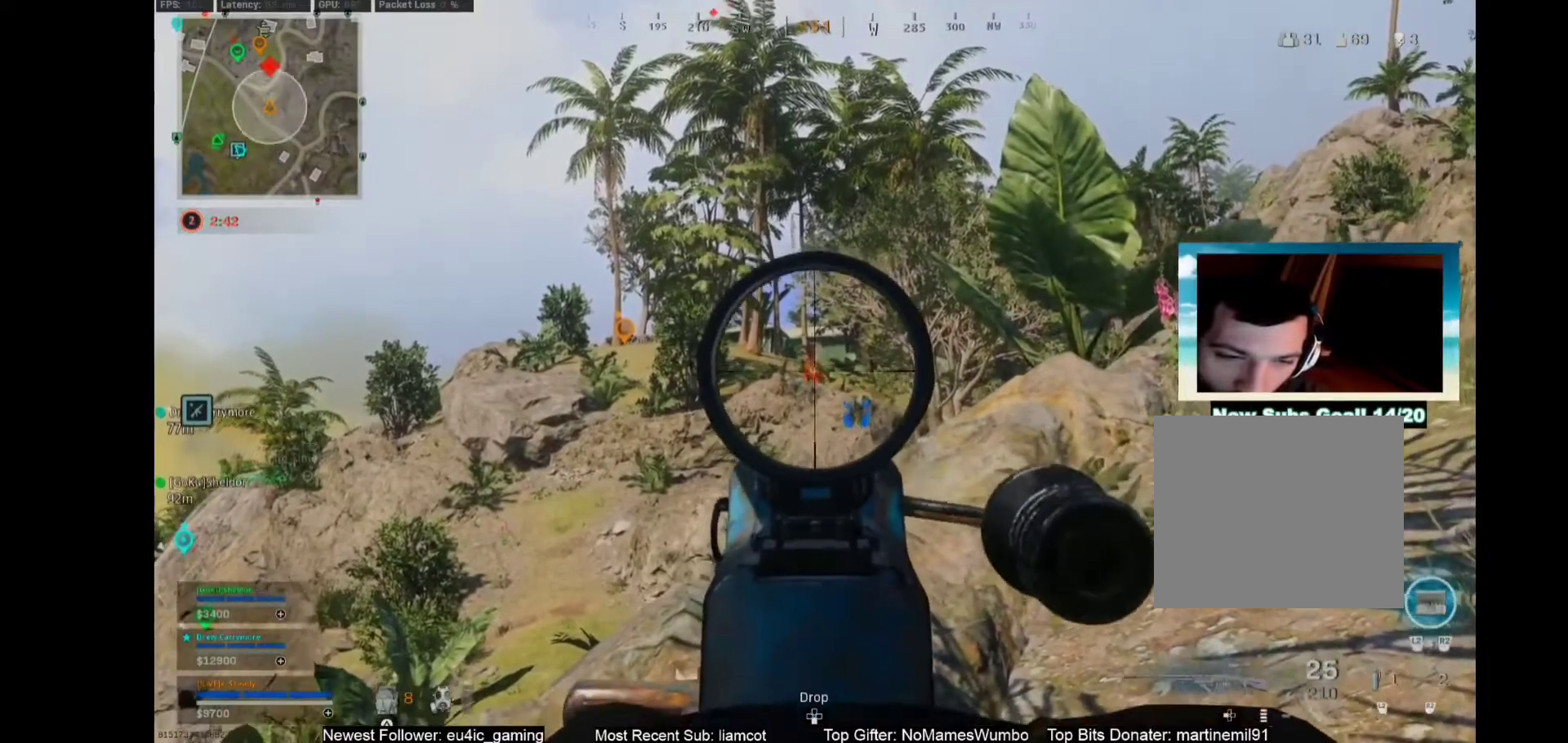
{"buttons": ["L1", "R1"], "left_stick": "center", "right_stick": "center", "events": []}
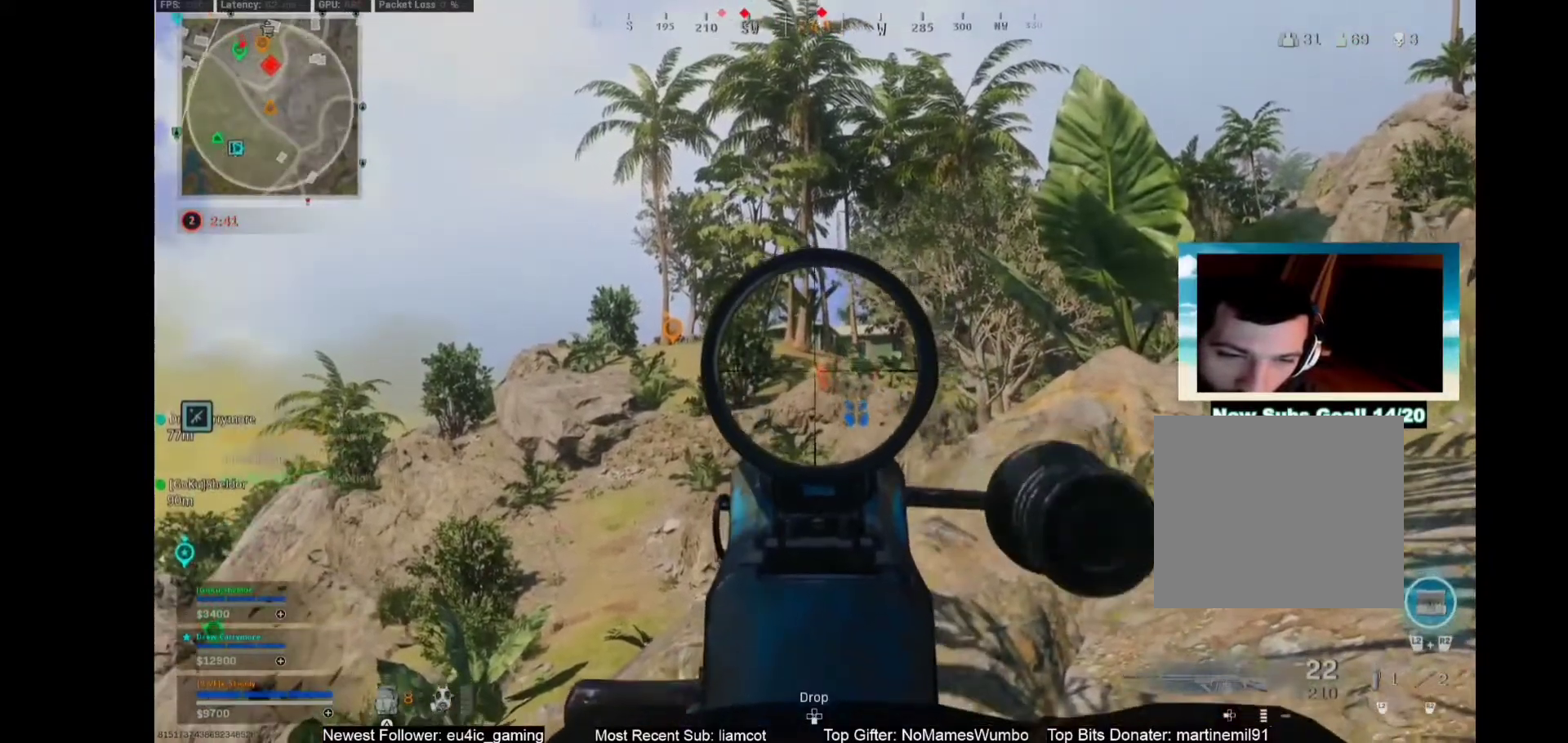
{"buttons": ["L1", "R1"], "left_stick": "center", "right_stick": "center", "events": []}
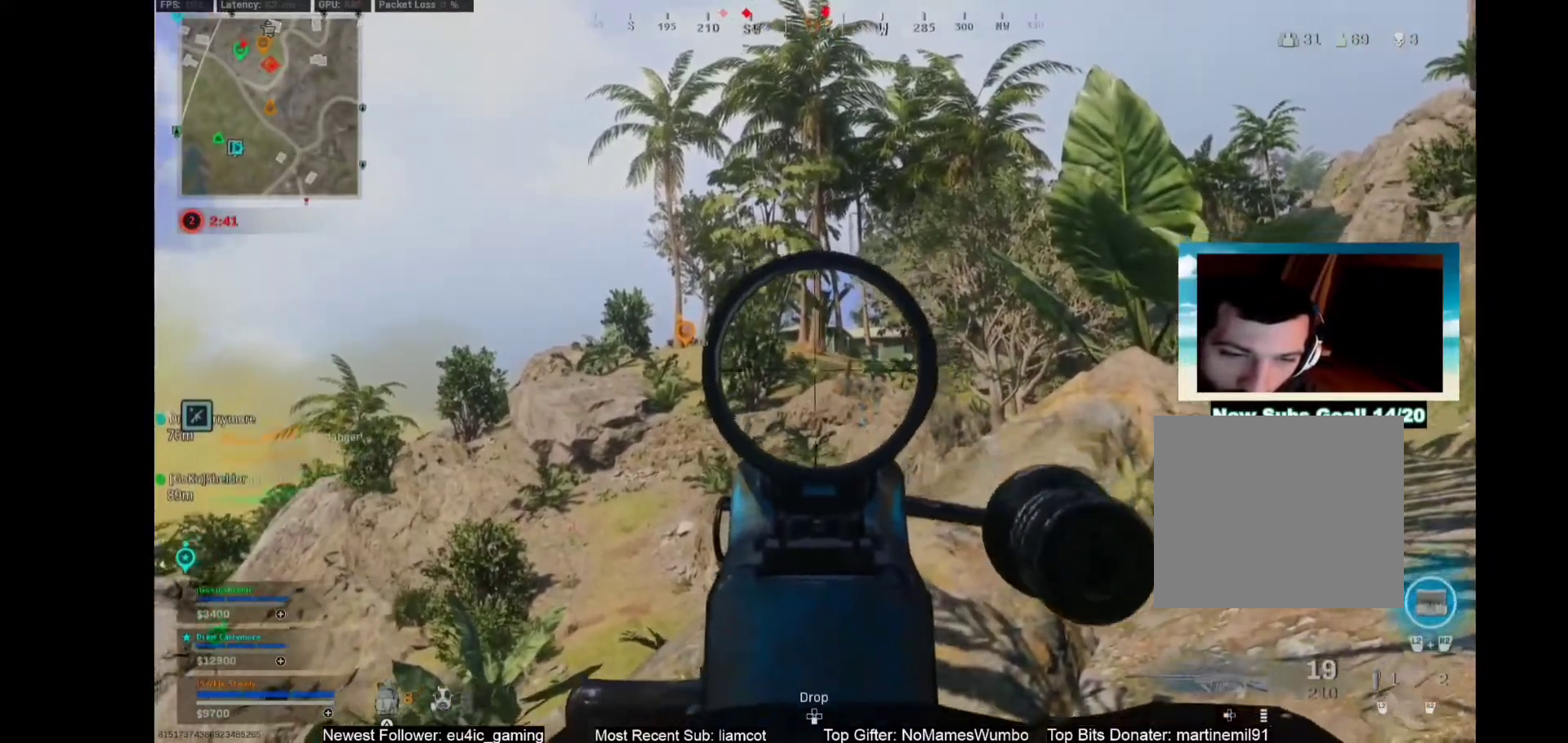
{"buttons": ["L1", "R1"], "left_stick": "center", "right_stick": "center", "events": []}
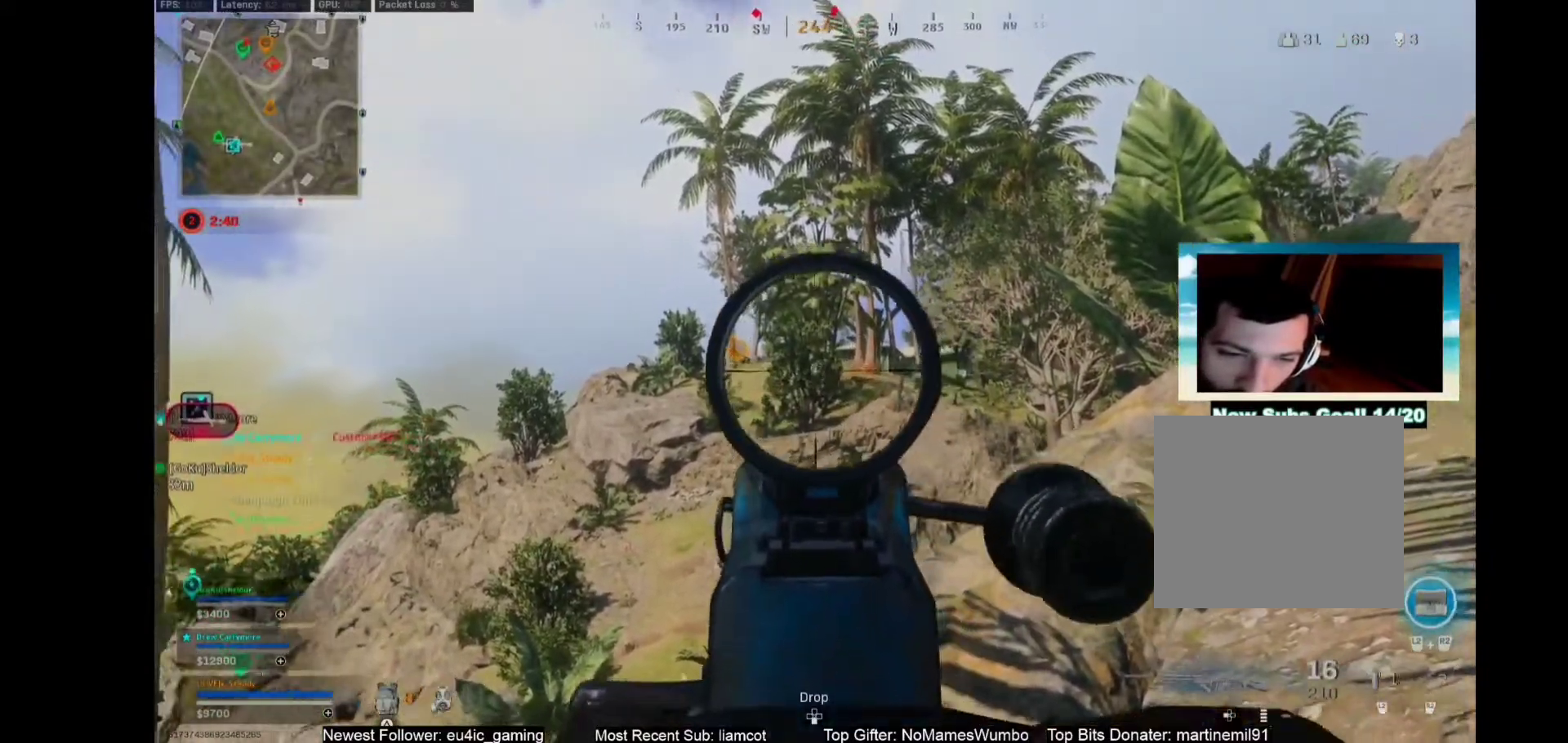
{"buttons": ["L1"], "left_stick": "center", "right_stick": "center", "events": [[333, "R1", "up"]]}
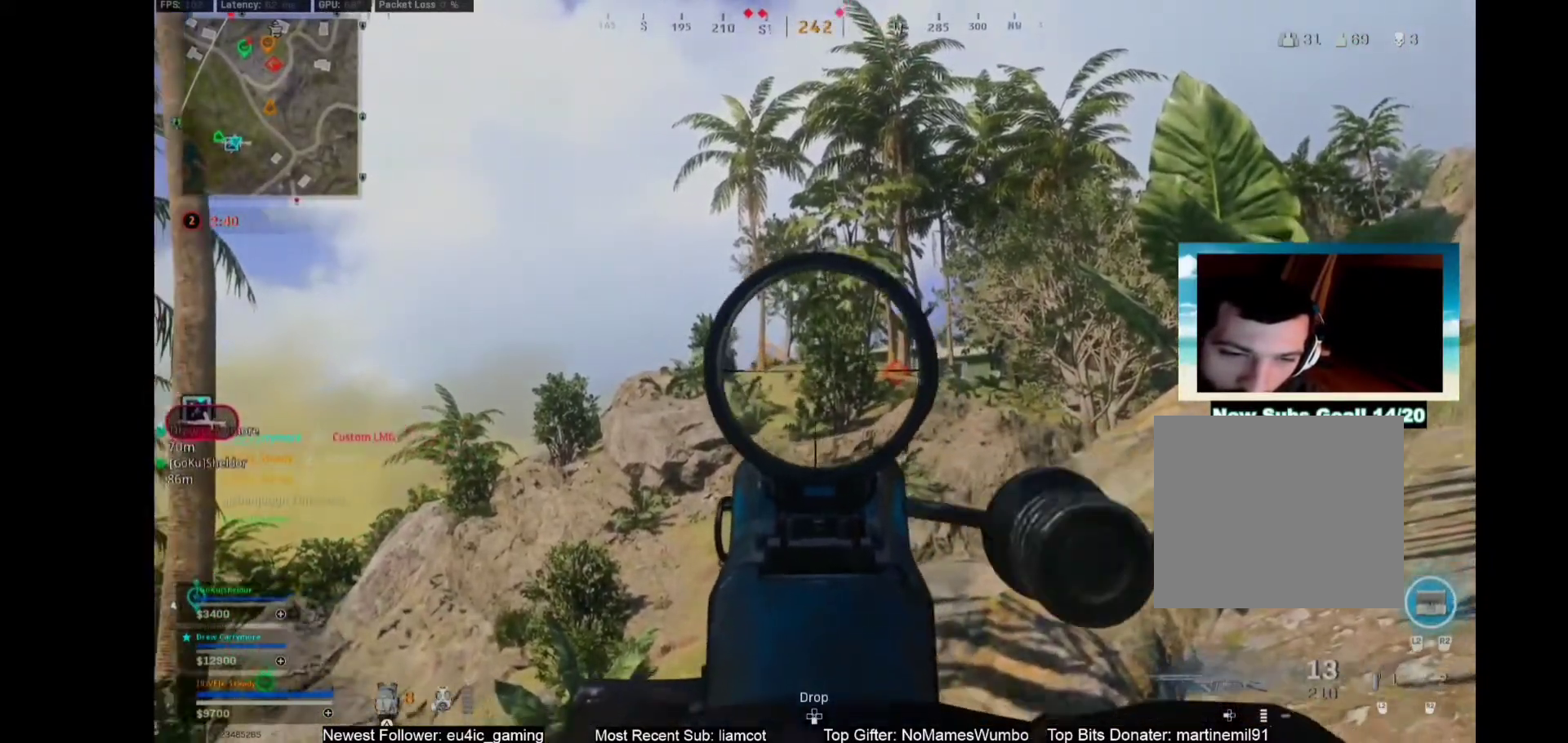
{"buttons": ["L1", "R1"], "left_stick": "center", "right_stick": "center", "events": [[433, "R1", "down"]]}
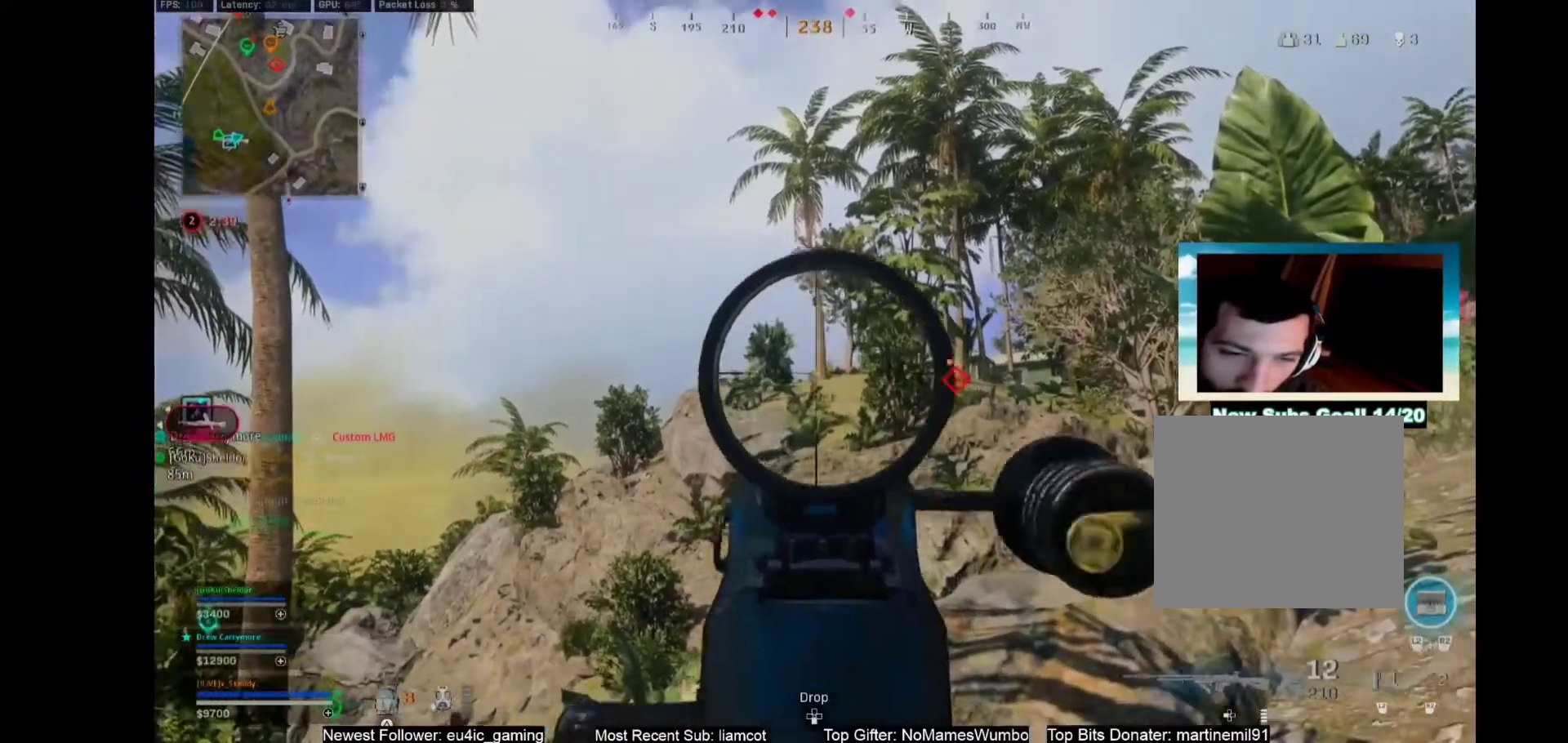
{"buttons": ["L1", "R1"], "left_stick": "center", "right_stick": "center", "events": []}
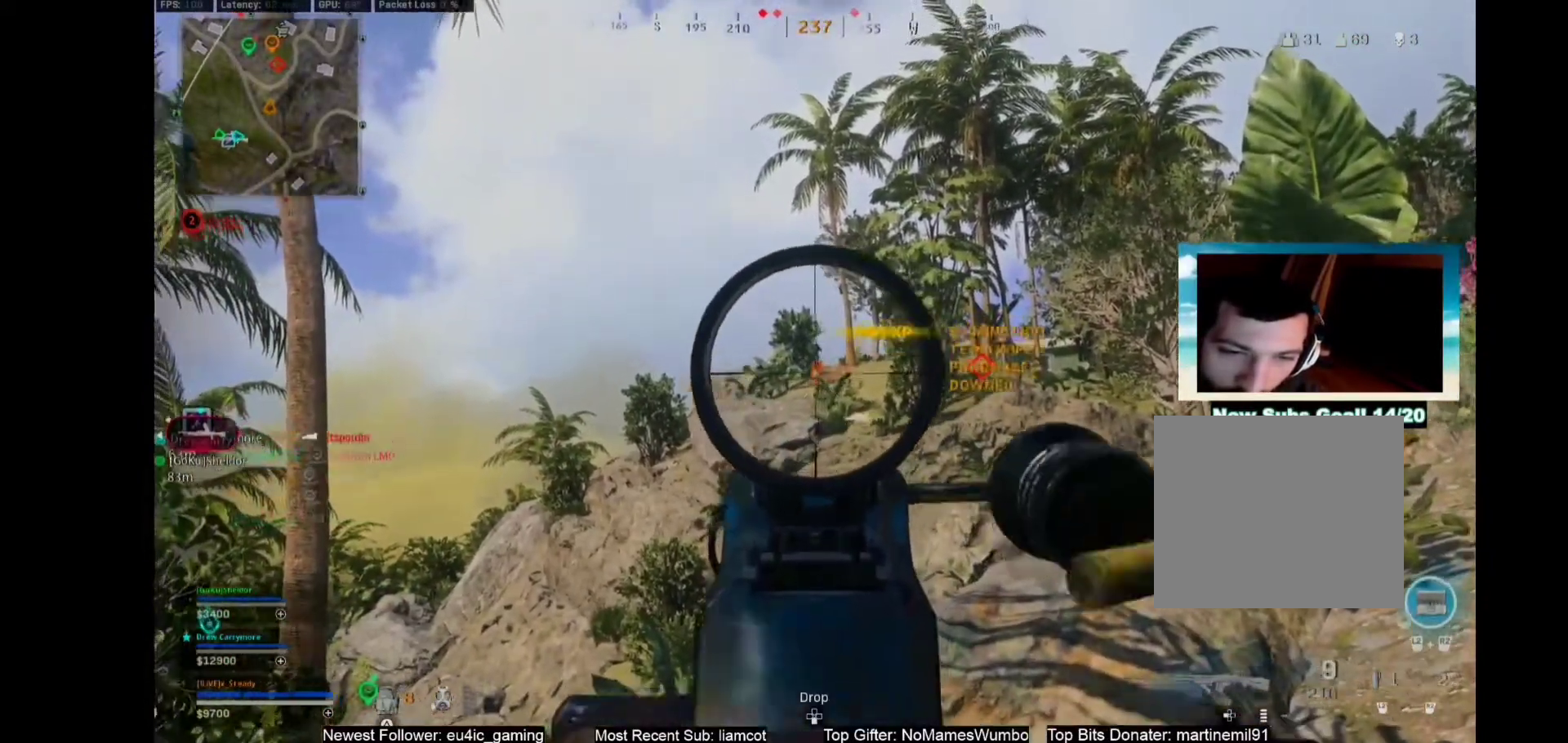
{"buttons": ["L1", "R1"], "left_stick": "center", "right_stick": "center", "events": []}
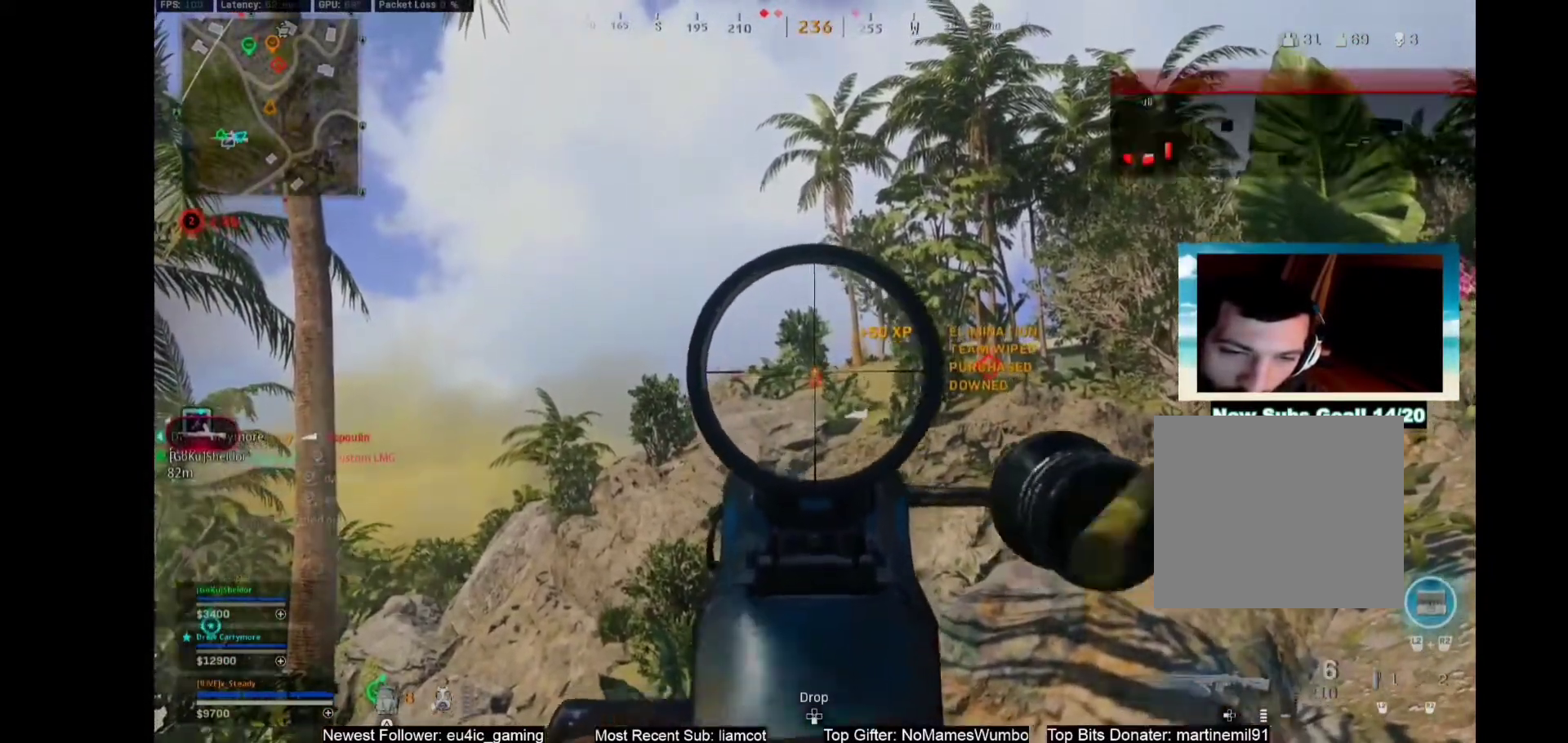
{"buttons": ["L1", "R1"], "left_stick": "center", "right_stick": "center", "events": []}
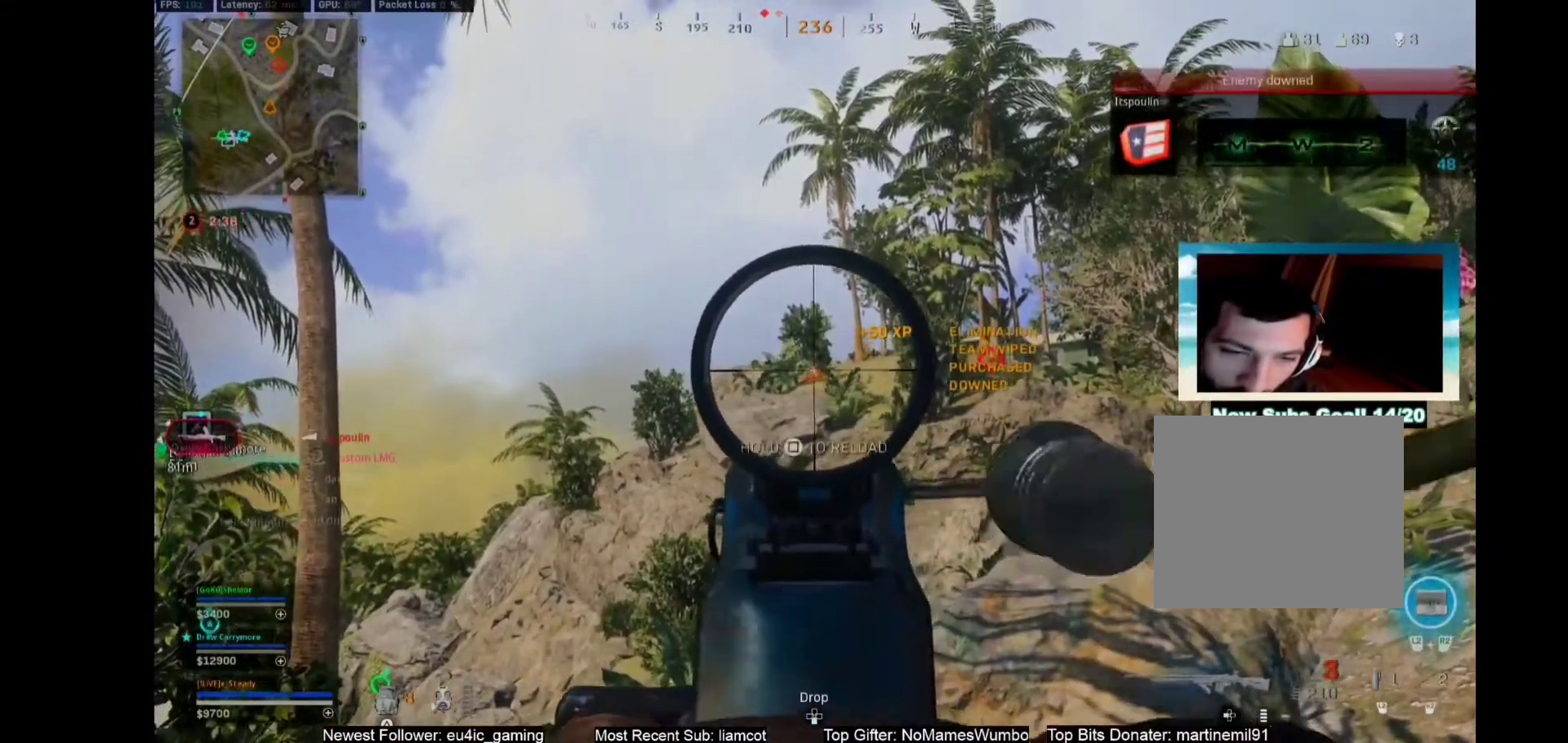
{"buttons": ["L1", "R1"], "left_stick": "center", "right_stick": "center", "events": []}
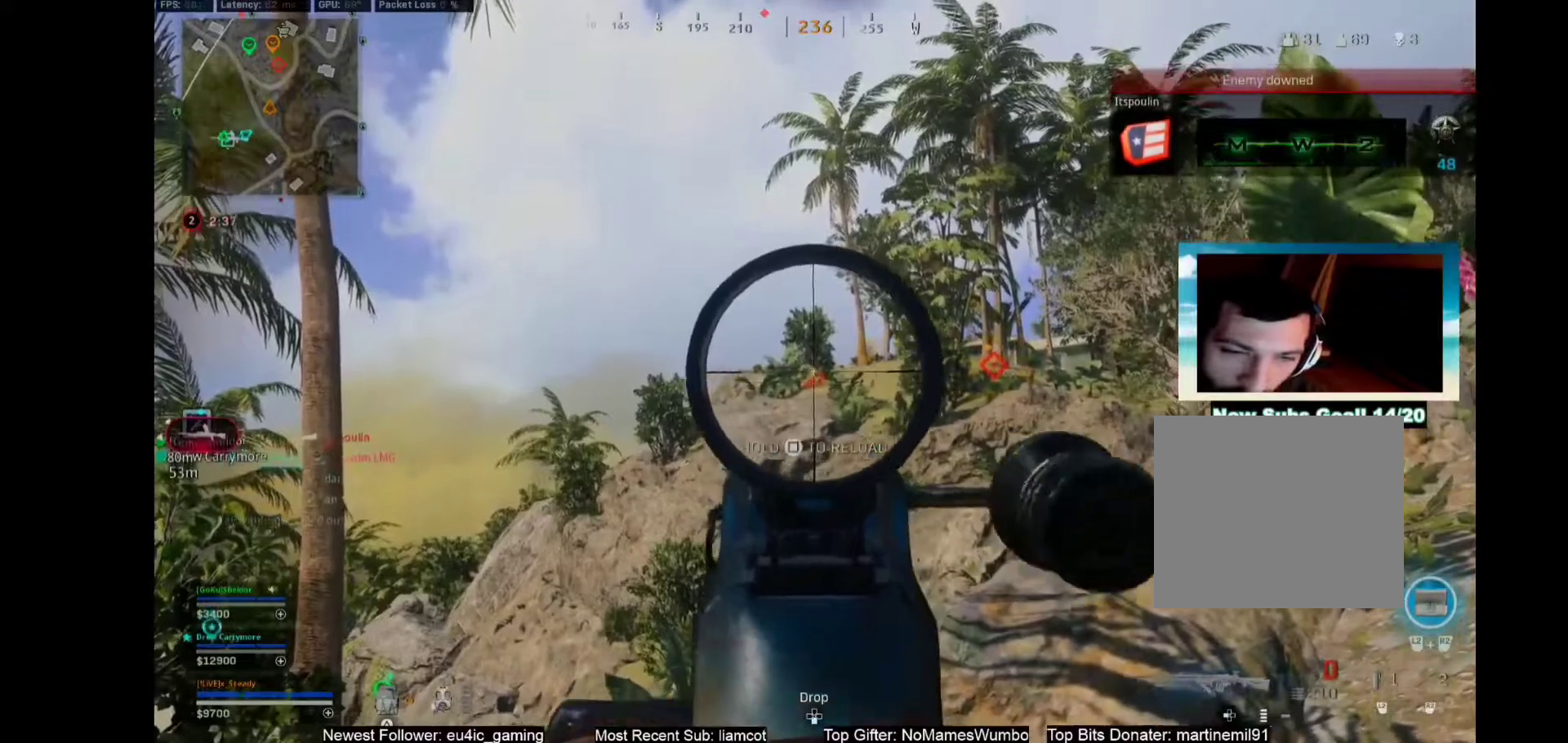
{"buttons": [], "left_stick": "down-right", "right_stick": "center", "events": [[400, "R1", "up"], [450, "L1", "up"], [450, "left_stick", "down-right"]]}
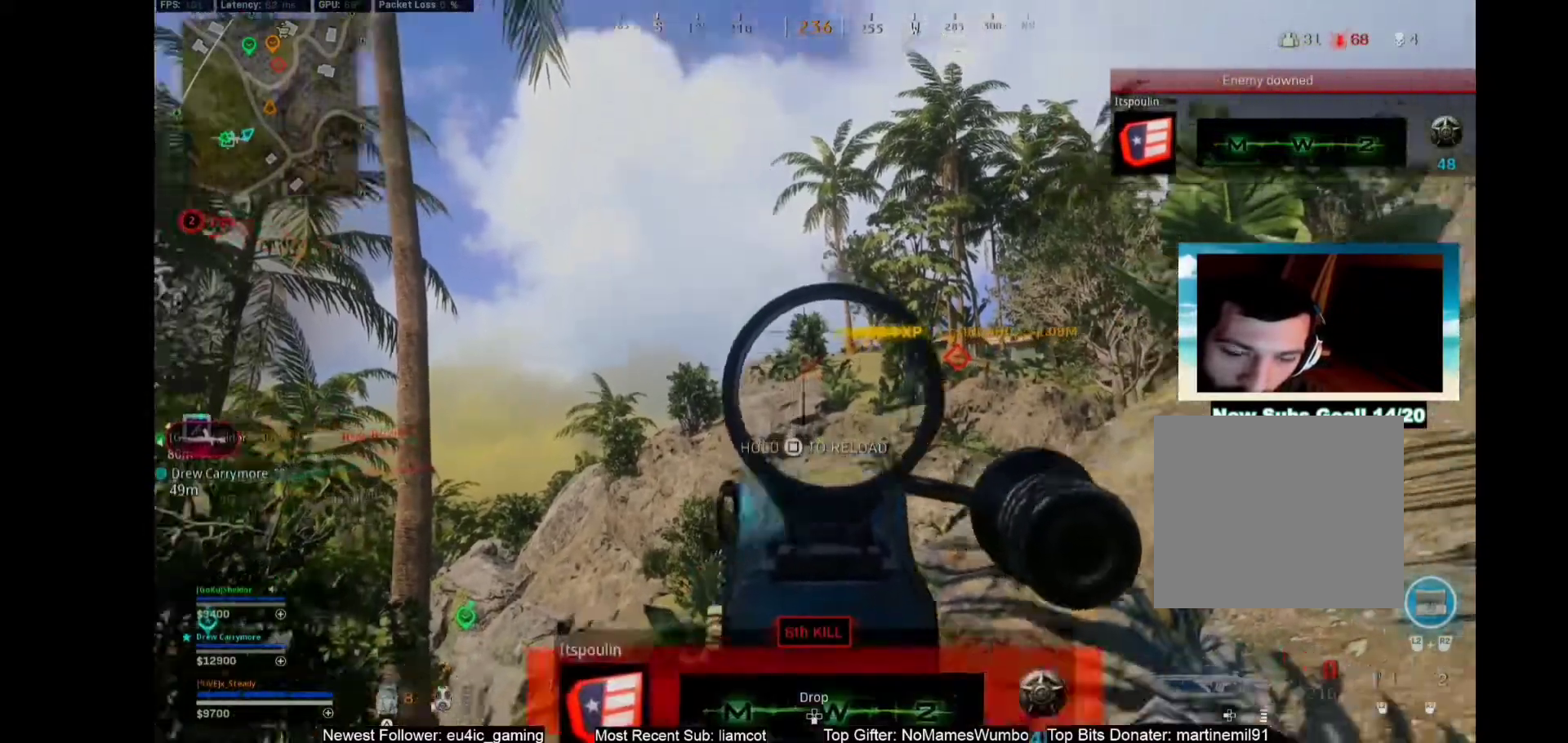
{"buttons": [], "left_stick": "down", "right_stick": "center", "events": [[267, "left_stick", "down"]]}
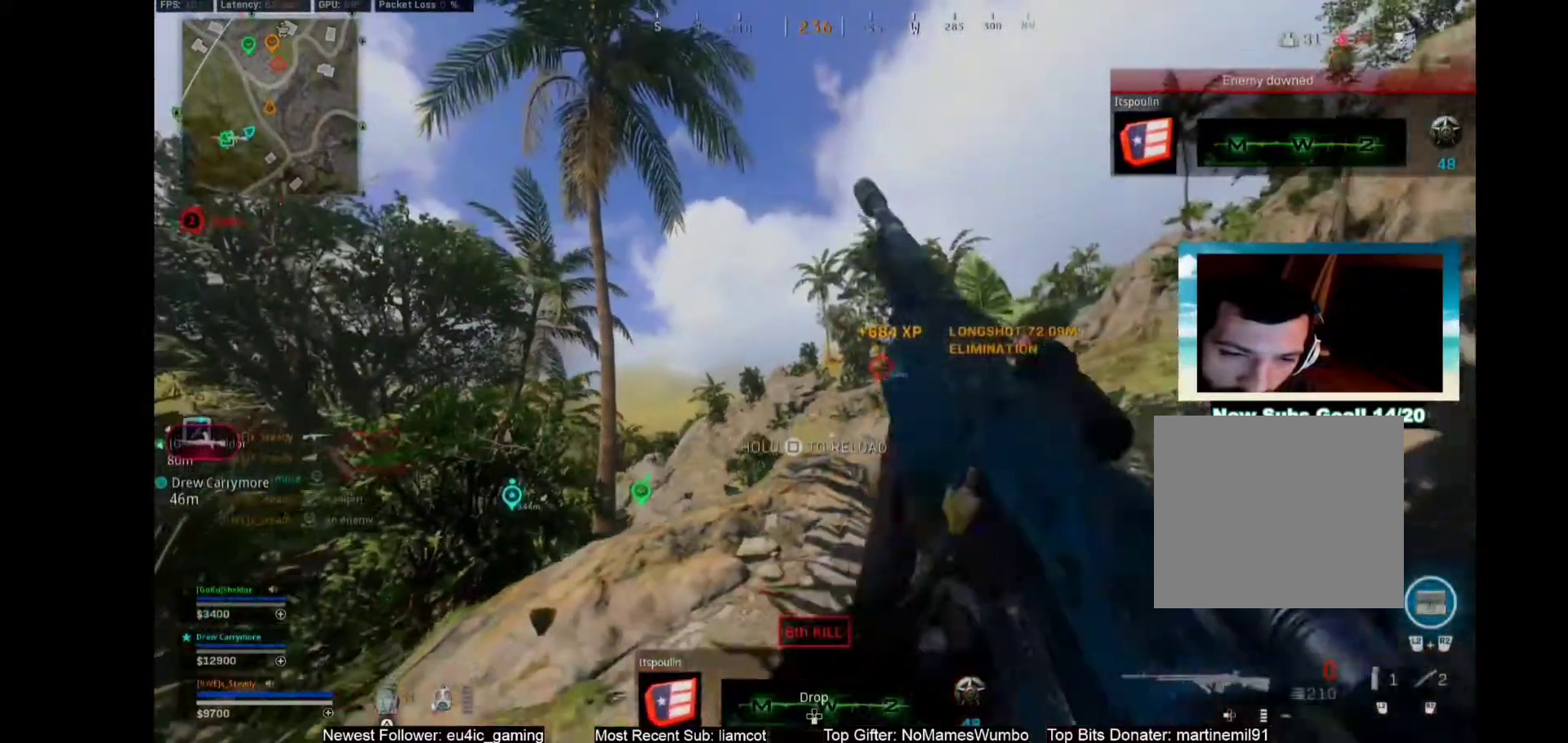
{"buttons": [], "left_stick": "center", "right_stick": "center", "events": [[250, "left_stick", "center"]]}
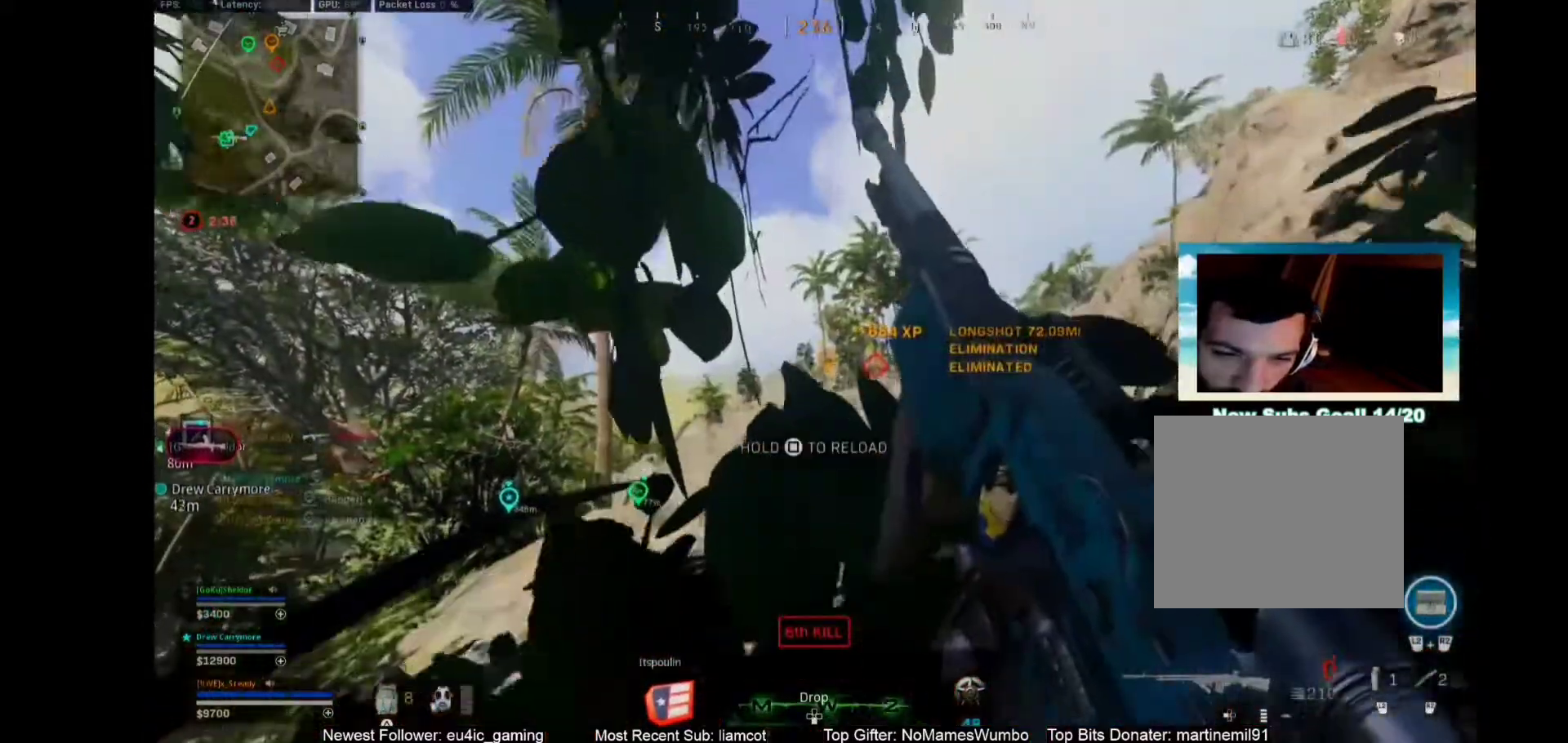
{"buttons": [], "left_stick": "center", "right_stick": "center", "events": [[33, "left_stick", "right"], [283, "left_stick", "center"]]}
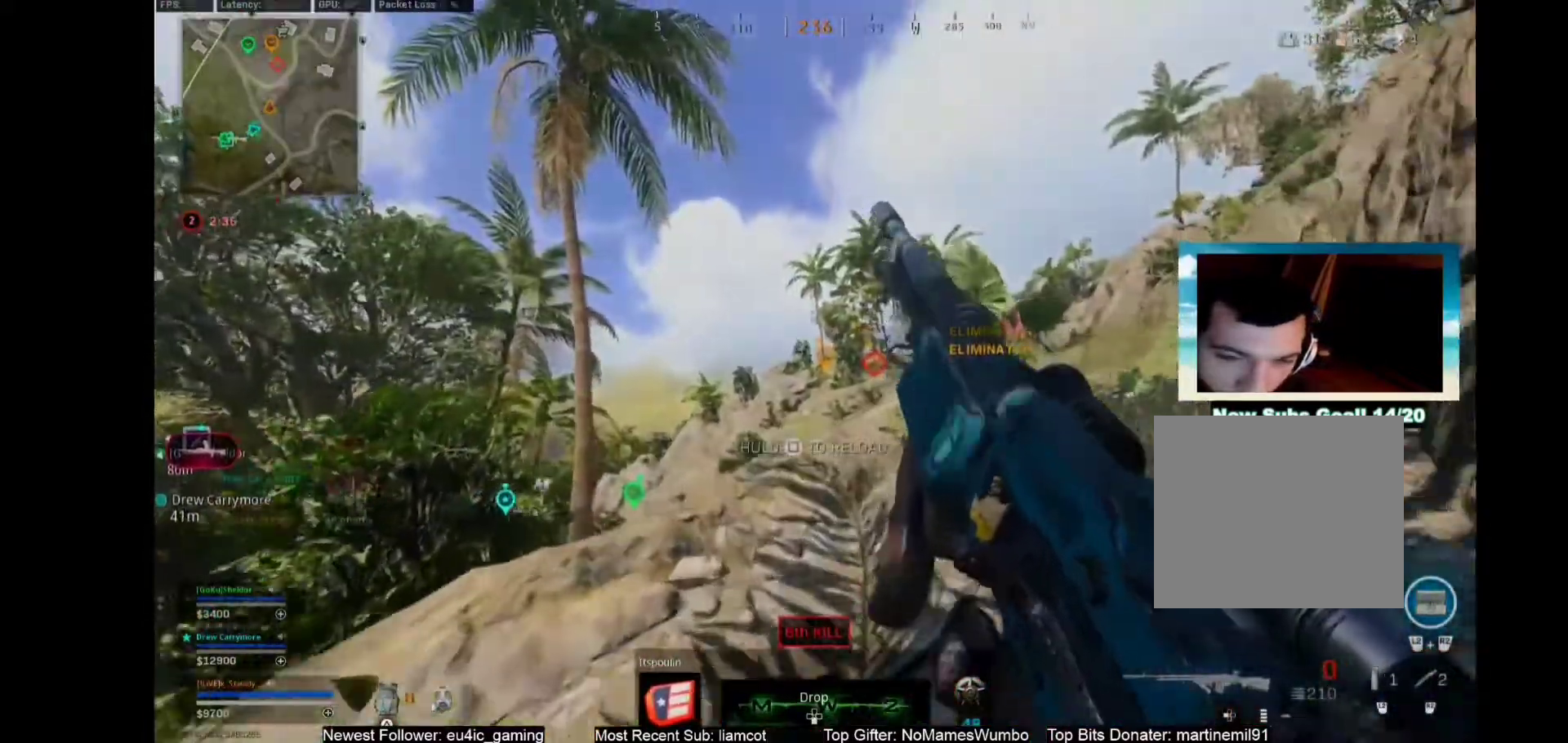
{"buttons": [], "left_stick": "right", "right_stick": "center", "events": [[233, "left_stick", "right"]]}
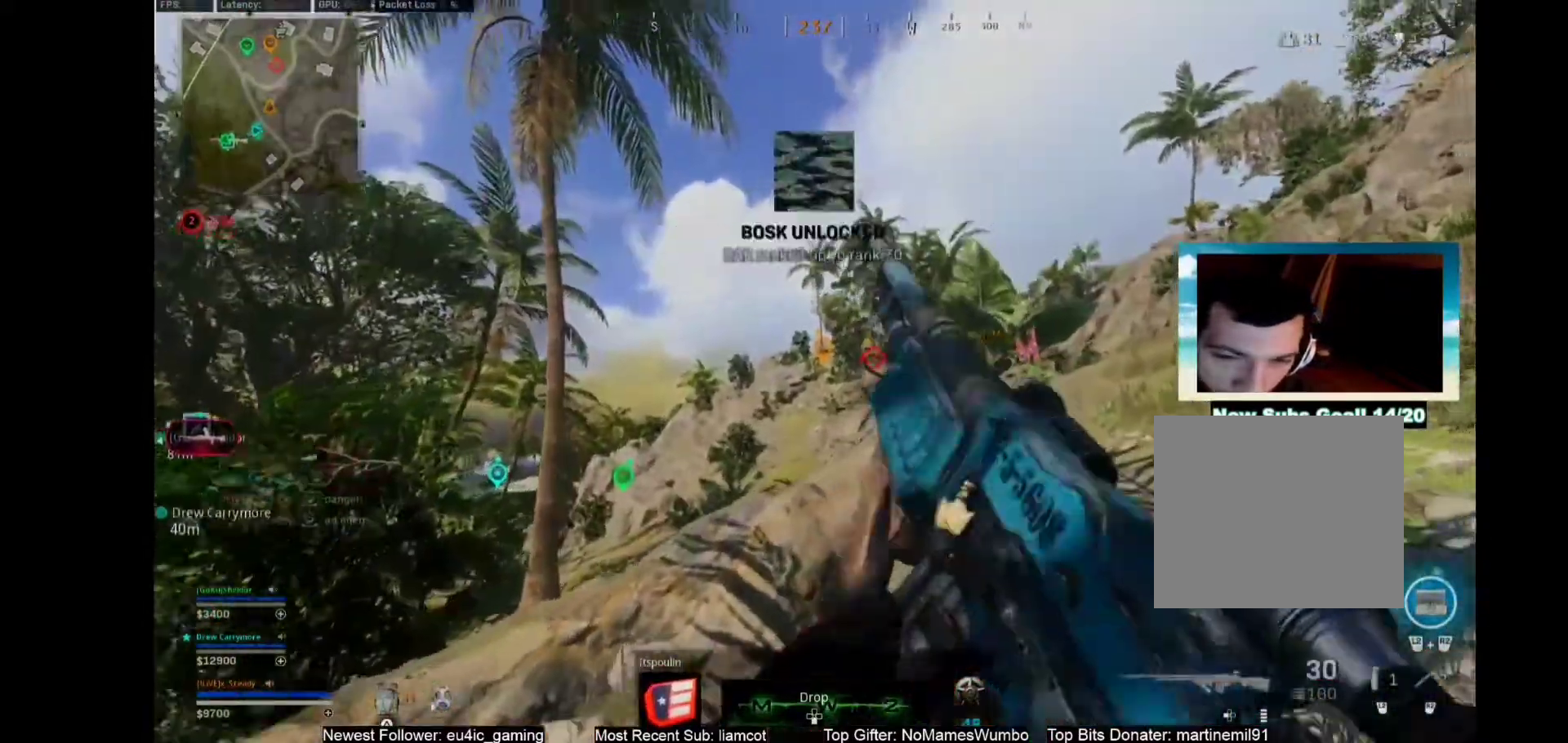
{"buttons": ["L1"], "left_stick": "right", "right_stick": "center", "events": [[483, "L1", "down"]]}
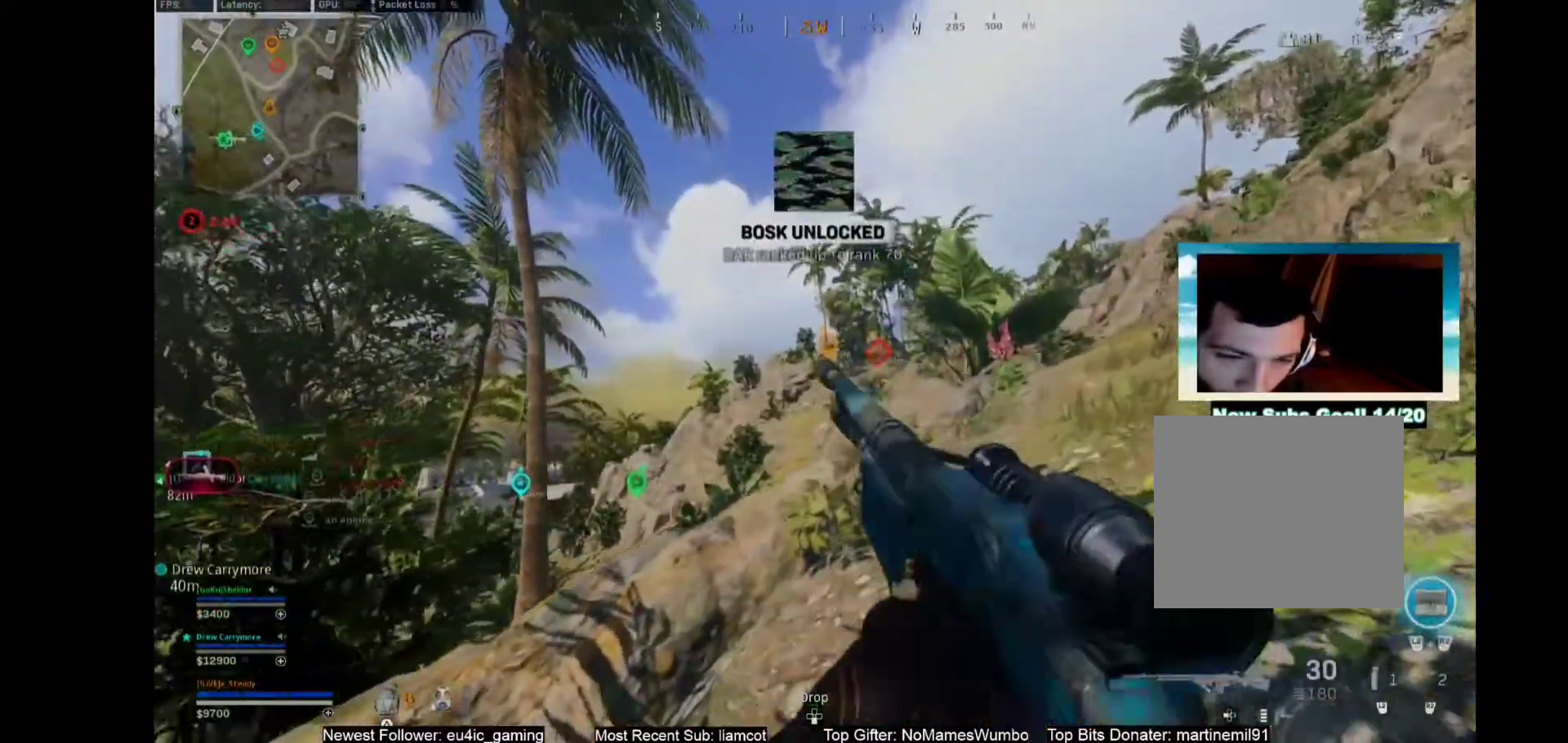
{"buttons": ["L1"], "left_stick": "right", "right_stick": "center", "events": []}
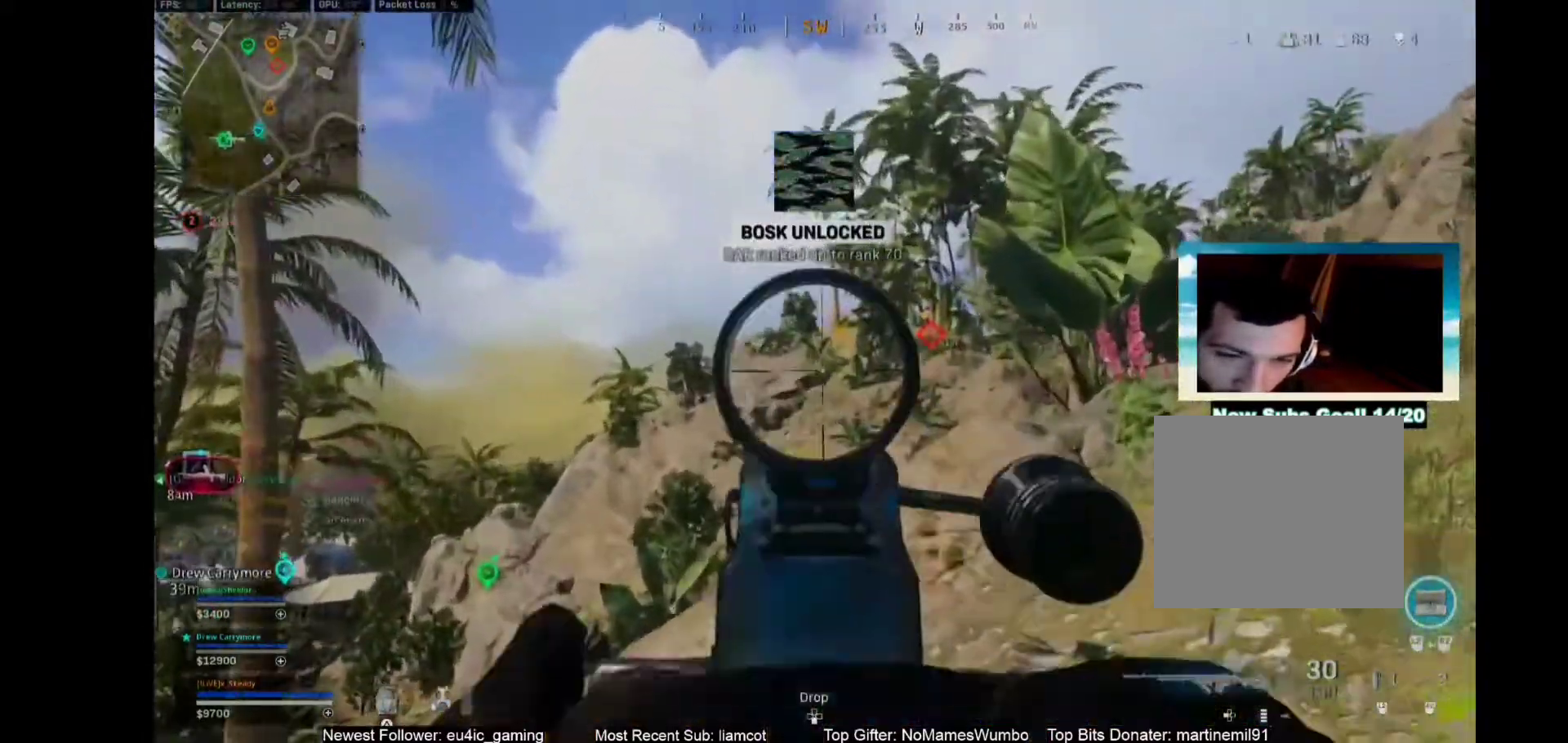
{"buttons": [], "left_stick": "center", "right_stick": "center", "events": [[67, "left_stick", "center"], [167, "L1", "up"]]}
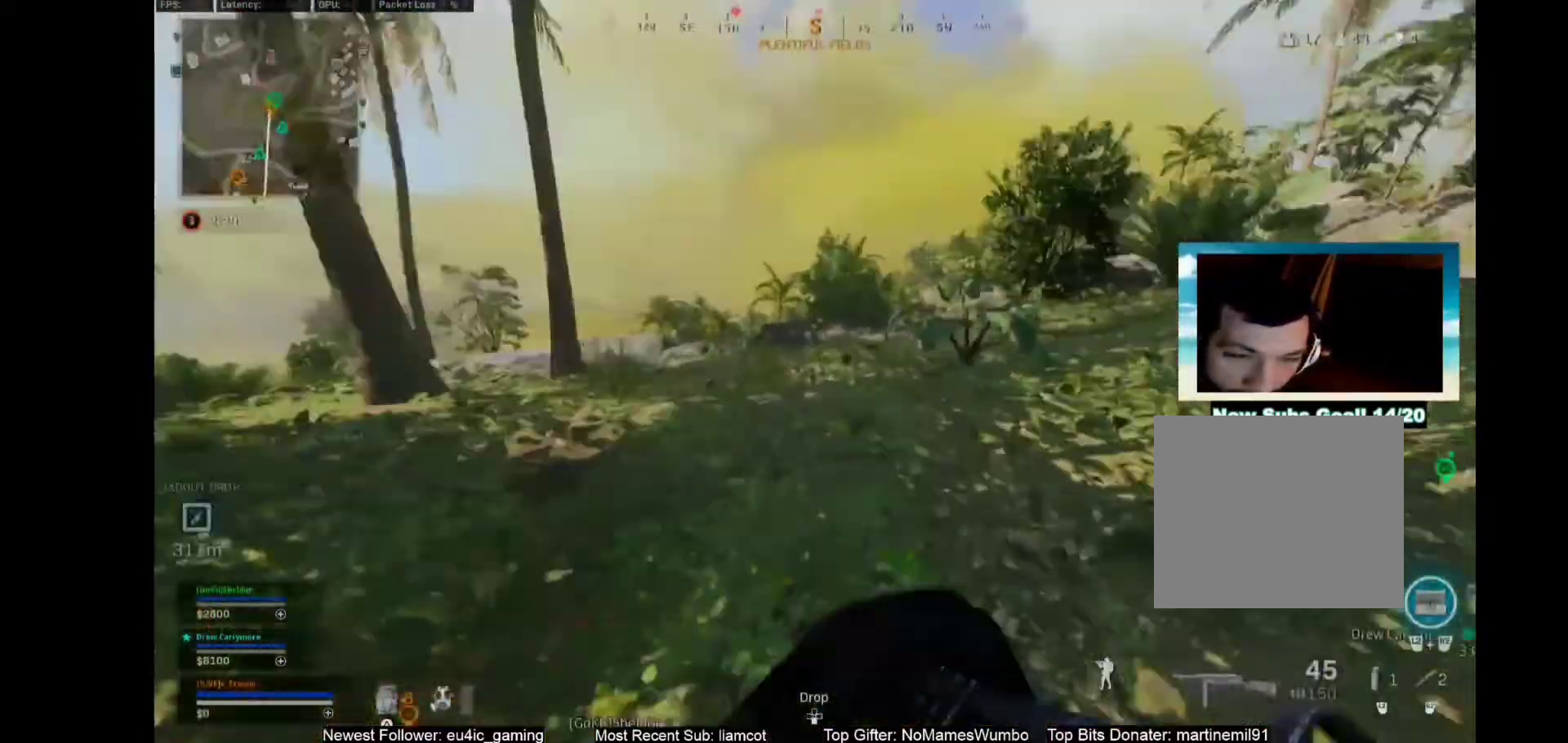
{"buttons": [], "left_stick": "center", "right_stick": "center", "events": []}
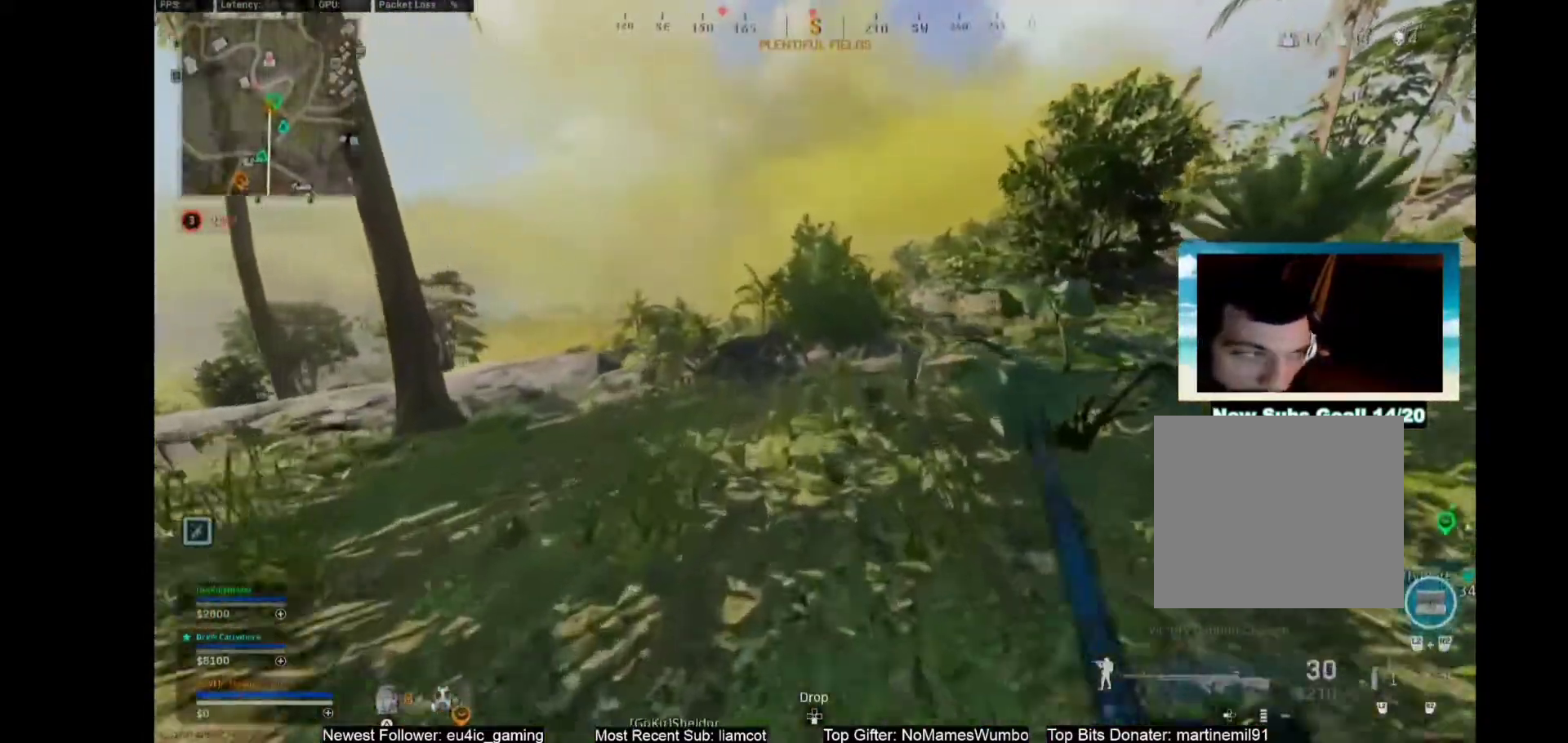
{"buttons": ["R3"], "left_stick": "center", "right_stick": "center", "events": [[300, "R3", "down"]]}
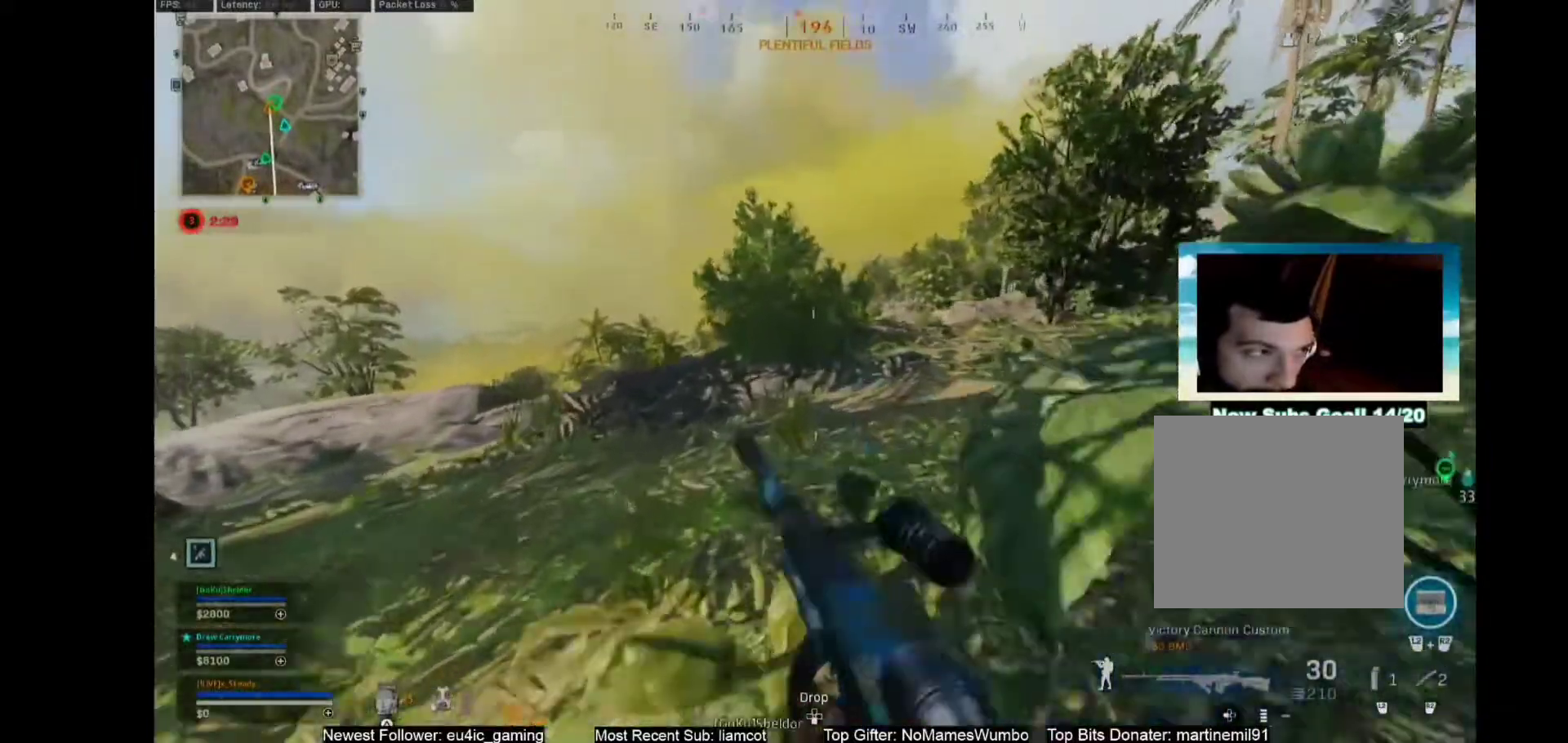
{"buttons": ["L3"], "left_stick": "up", "right_stick": "center", "events": [[50, "R3", "up"], [133, "L1", "down"], [217, "L1", "up"], [333, "L3", "down"], [333, "left_stick", "up"]]}